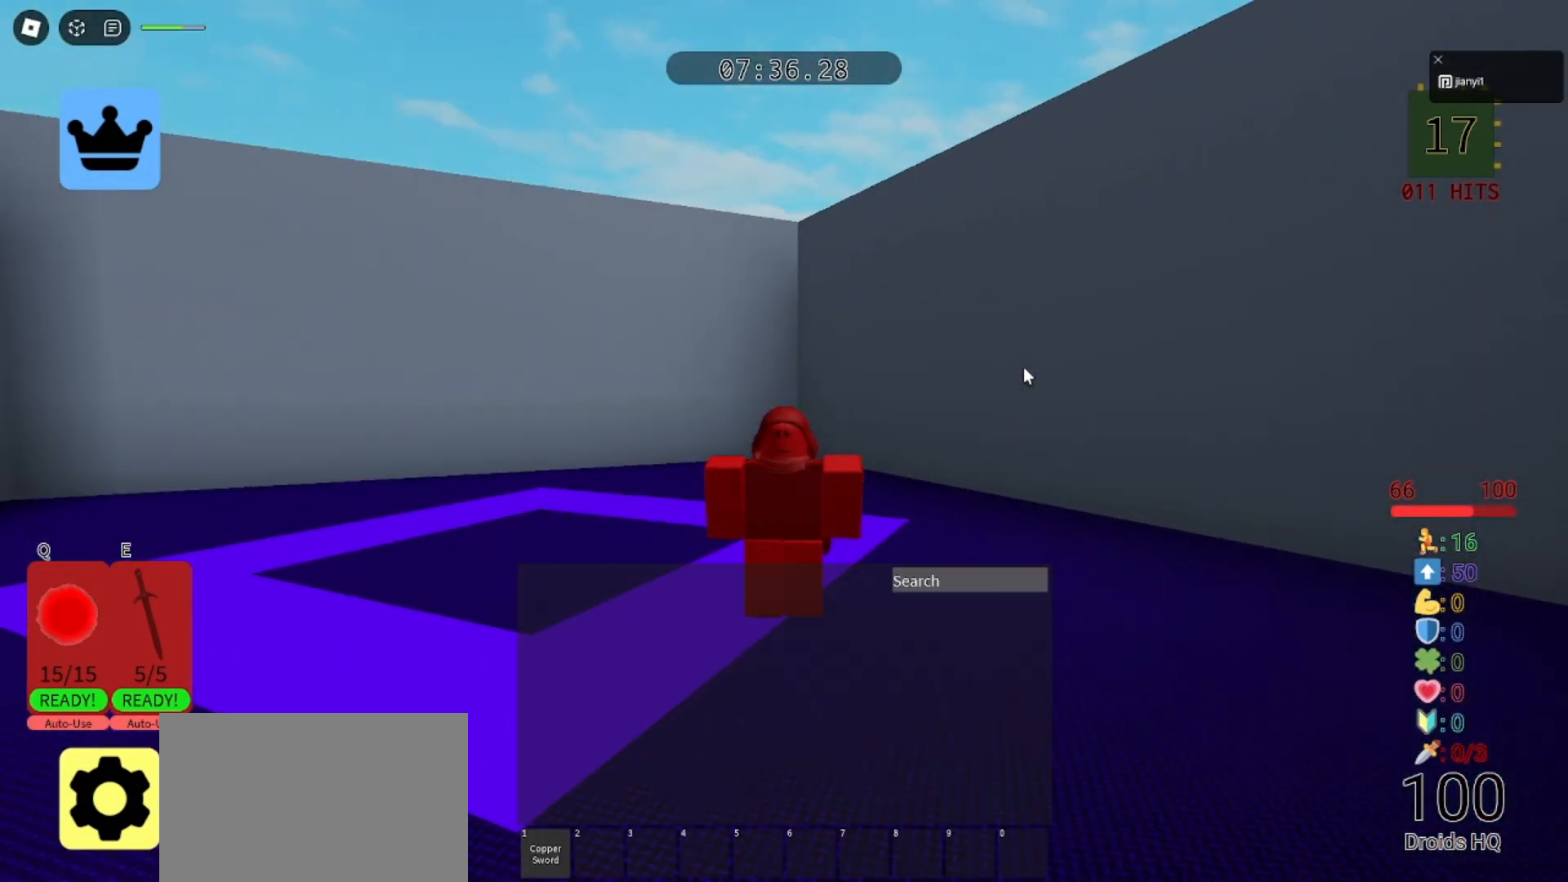
Gameplay with keyboard and mouse; each line is a JSON object with the keys and mouse buttons held at the frame after it. "events" lists presses ("down") and releases ("up") of "a", "ctrl", "d", "e", "q", "s", "shift", "space", "w", "mouse_left", "mouse_wheel", "mouse_right", "mouse_mb4" and "mouse_mb5" between this image and that frame as [ms after this image, input, new state], when the widget could be followed in between. "mouse_left", "mouse_wheel", "mouse_right", "mouse_mb4", "mouse_mb5" = the "left", "wheel", "right", "mb4", "mb5" buttons of the "mouse" list. No other keys are recorded. "wheel" means that the mouse wheel is clicked or scrolled. Mouse movement is not recorded.
{"keys": [], "mouse": [], "events": []}
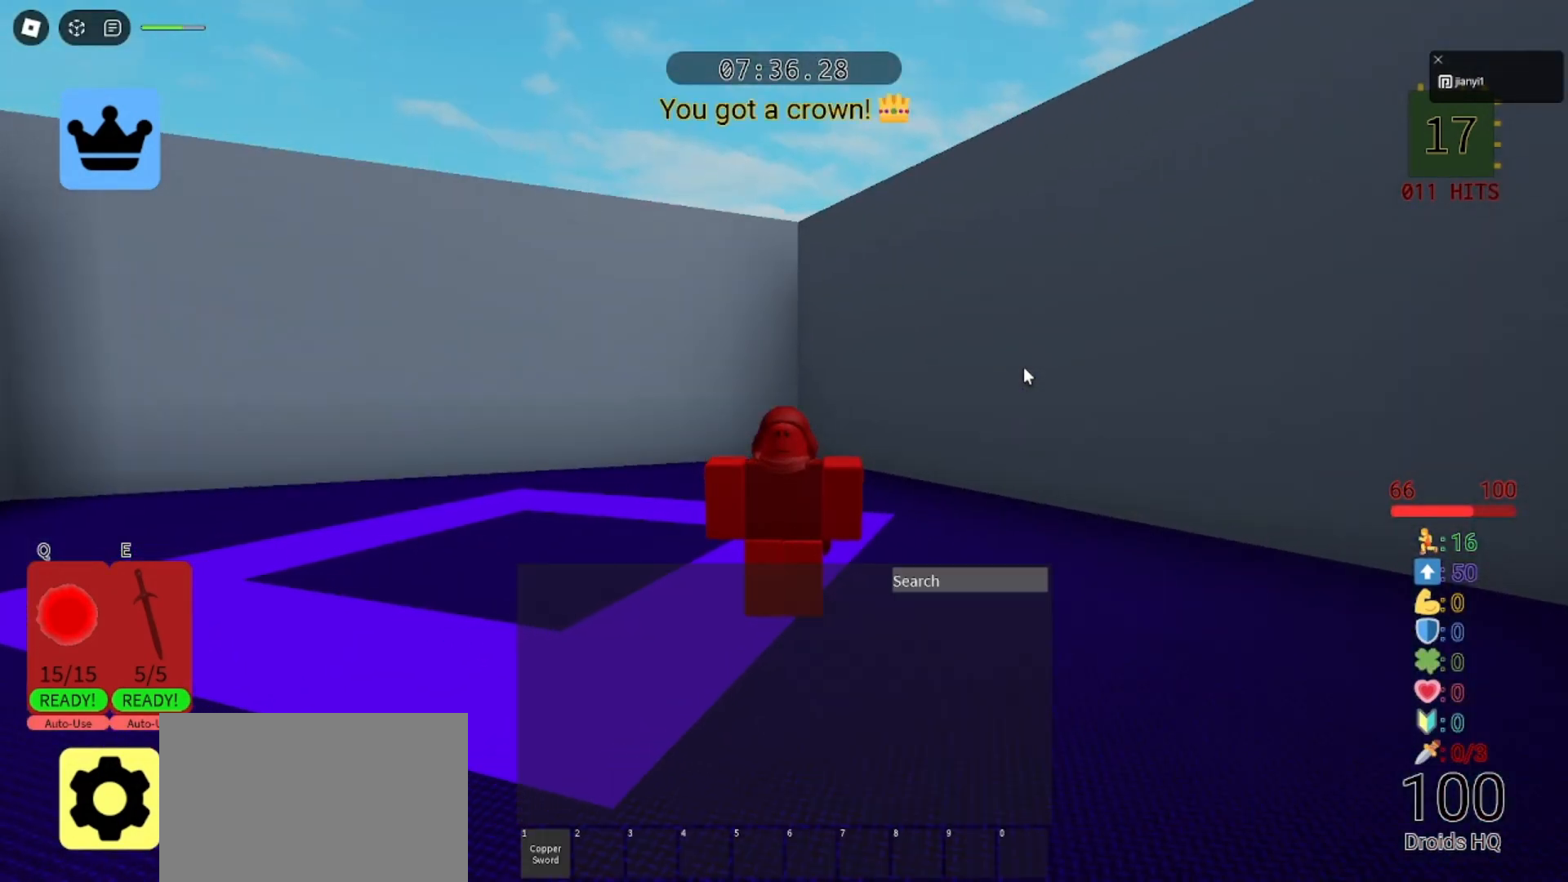
{"keys": [], "mouse": [], "events": []}
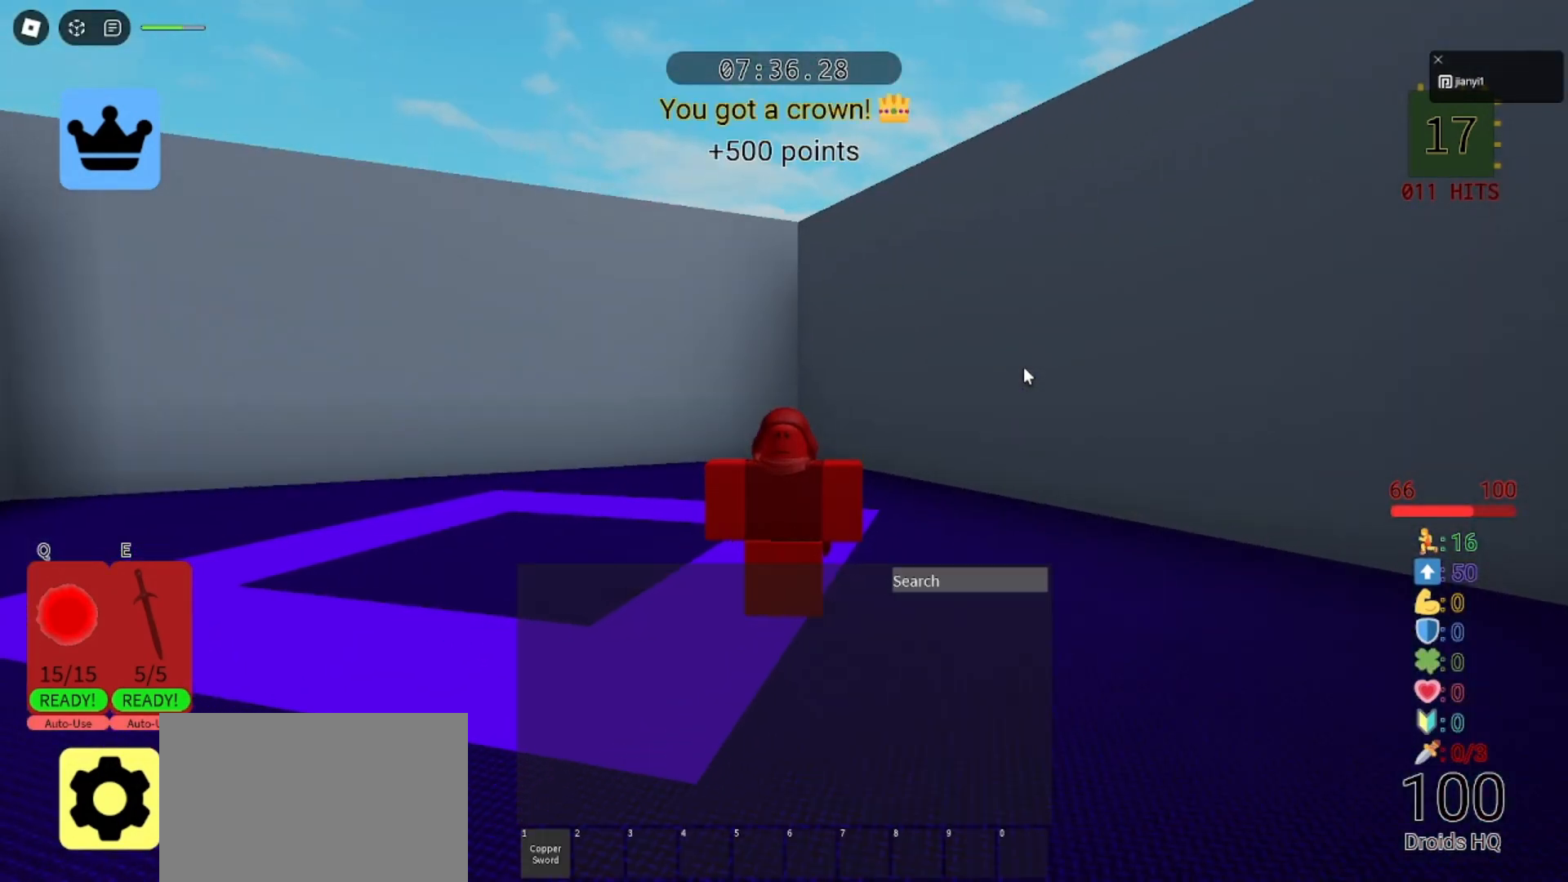
{"keys": [], "mouse": [], "events": []}
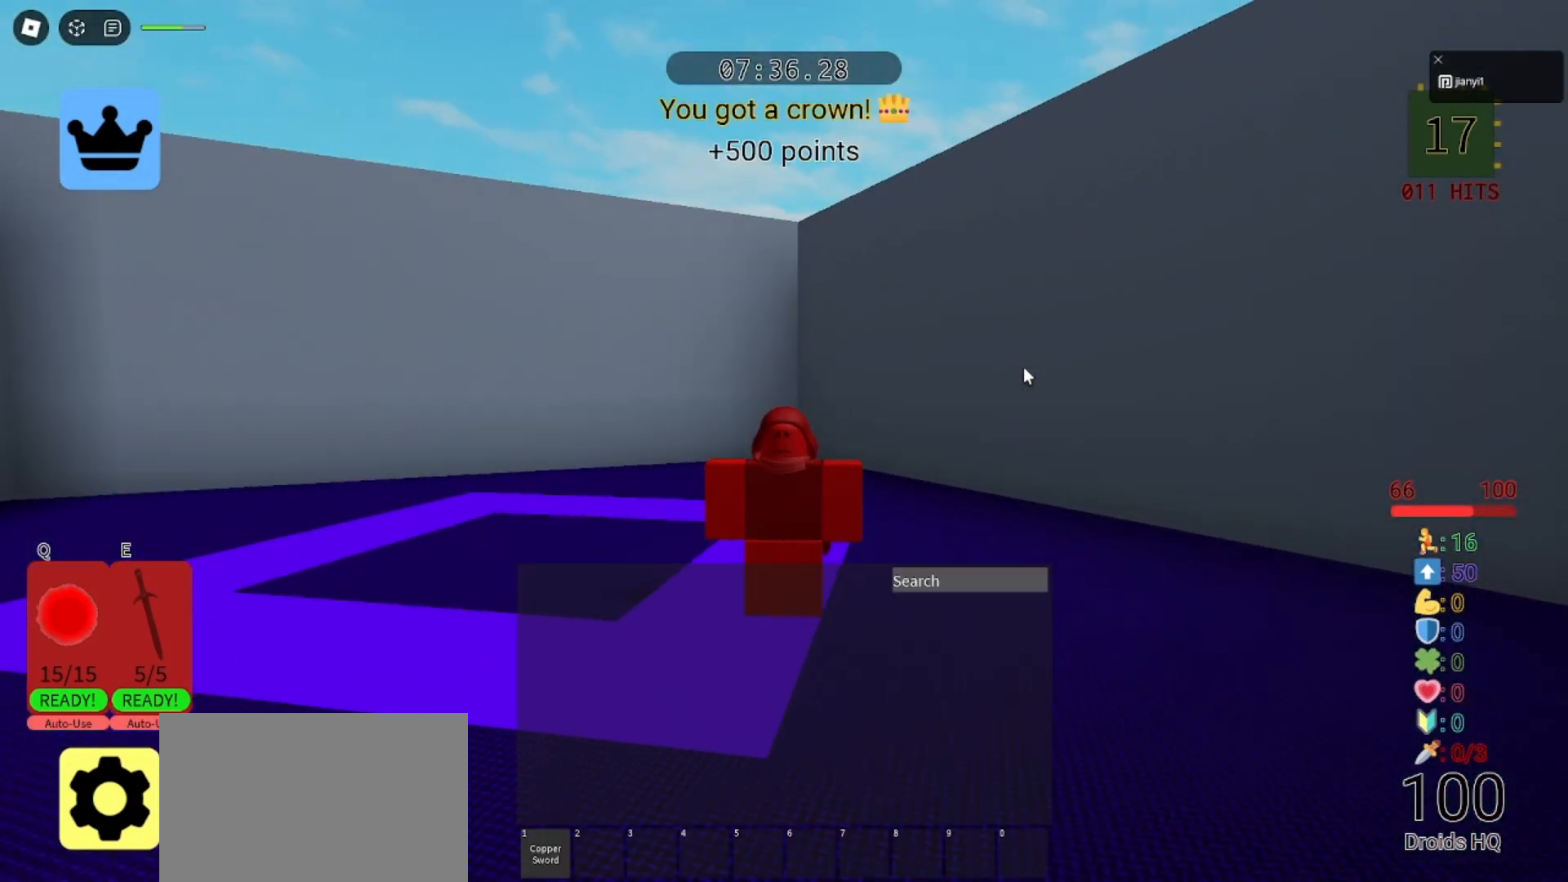
{"keys": [], "mouse": [], "events": []}
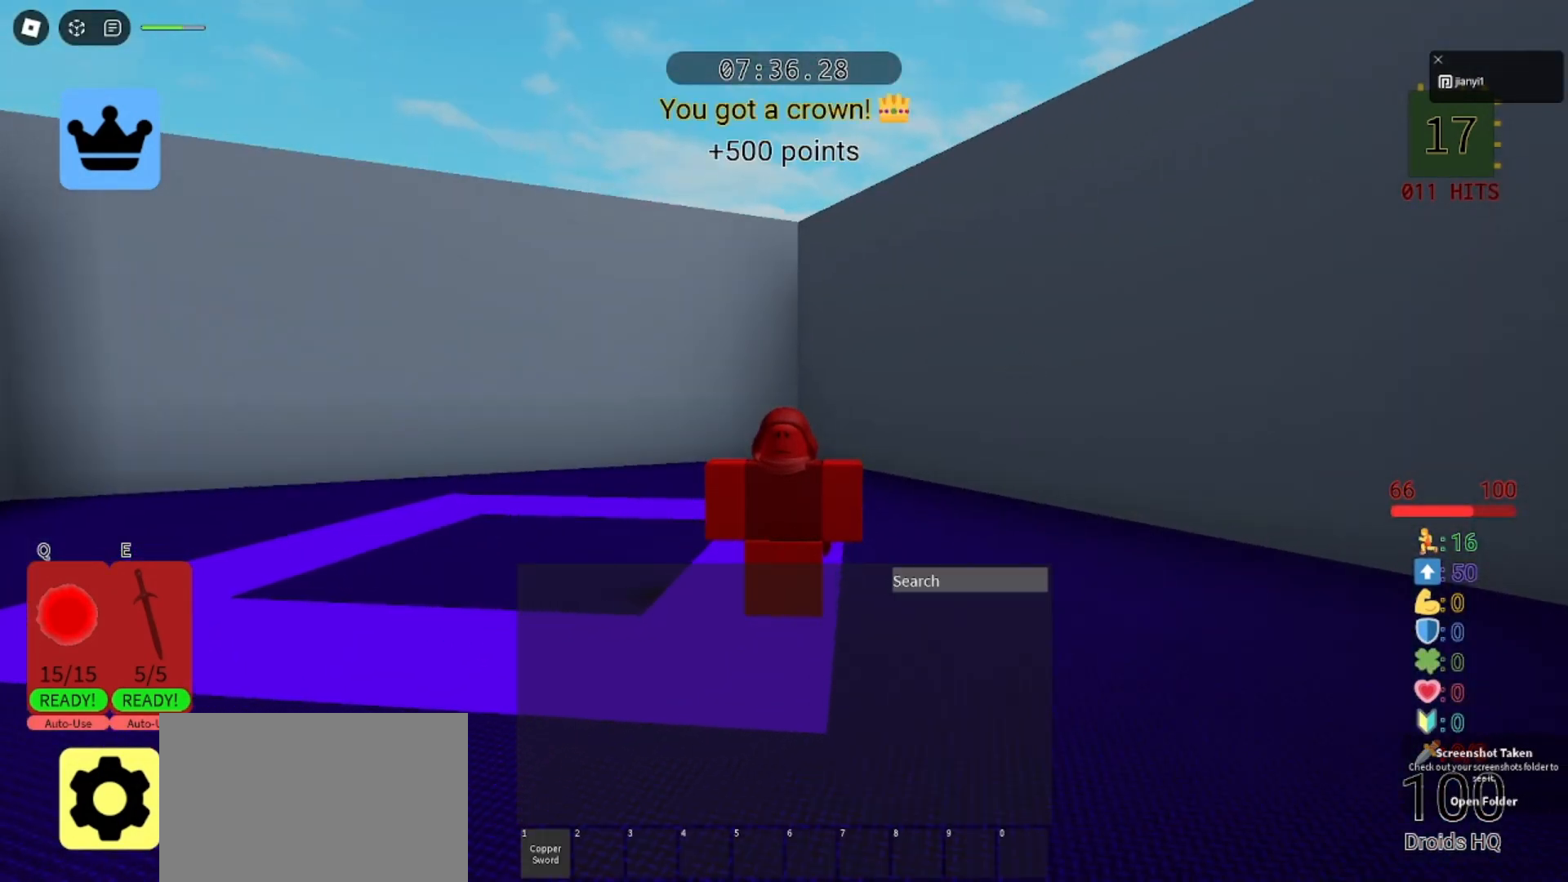
{"keys": [], "mouse": [], "events": [[400, "mouse_left", "down"], [500, "mouse_left", "up"]]}
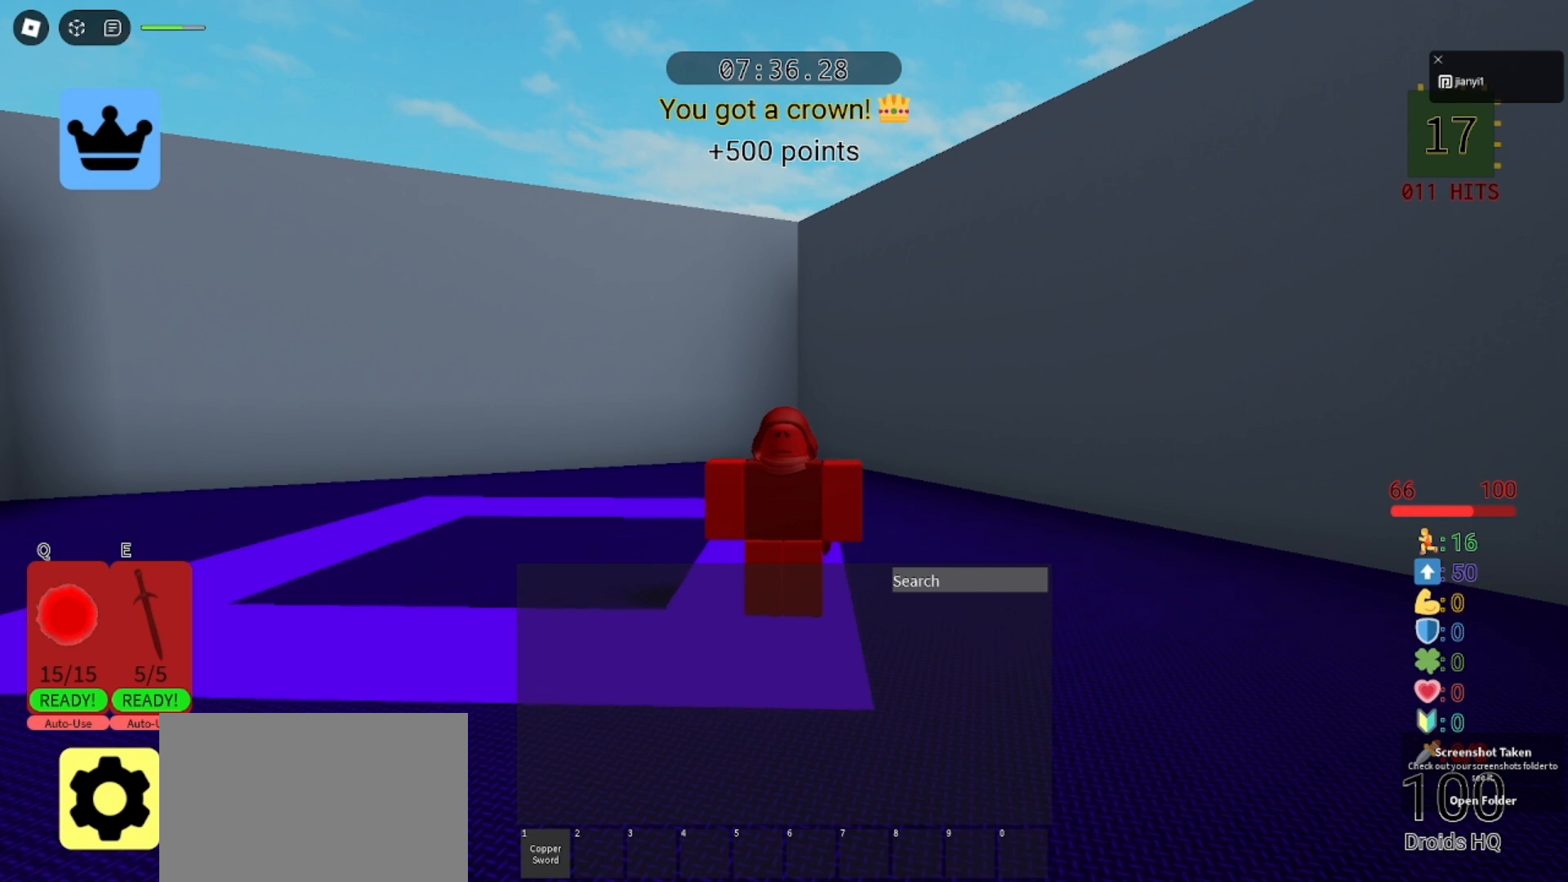
{"keys": ["space", "w"], "mouse": [], "events": [[100, "mouse_right", "down"], [100, "w", "down"], [367, "space", "down"], [433, "mouse_left", "down"], [433, "mouse_right", "up"], [500, "mouse_left", "up"]]}
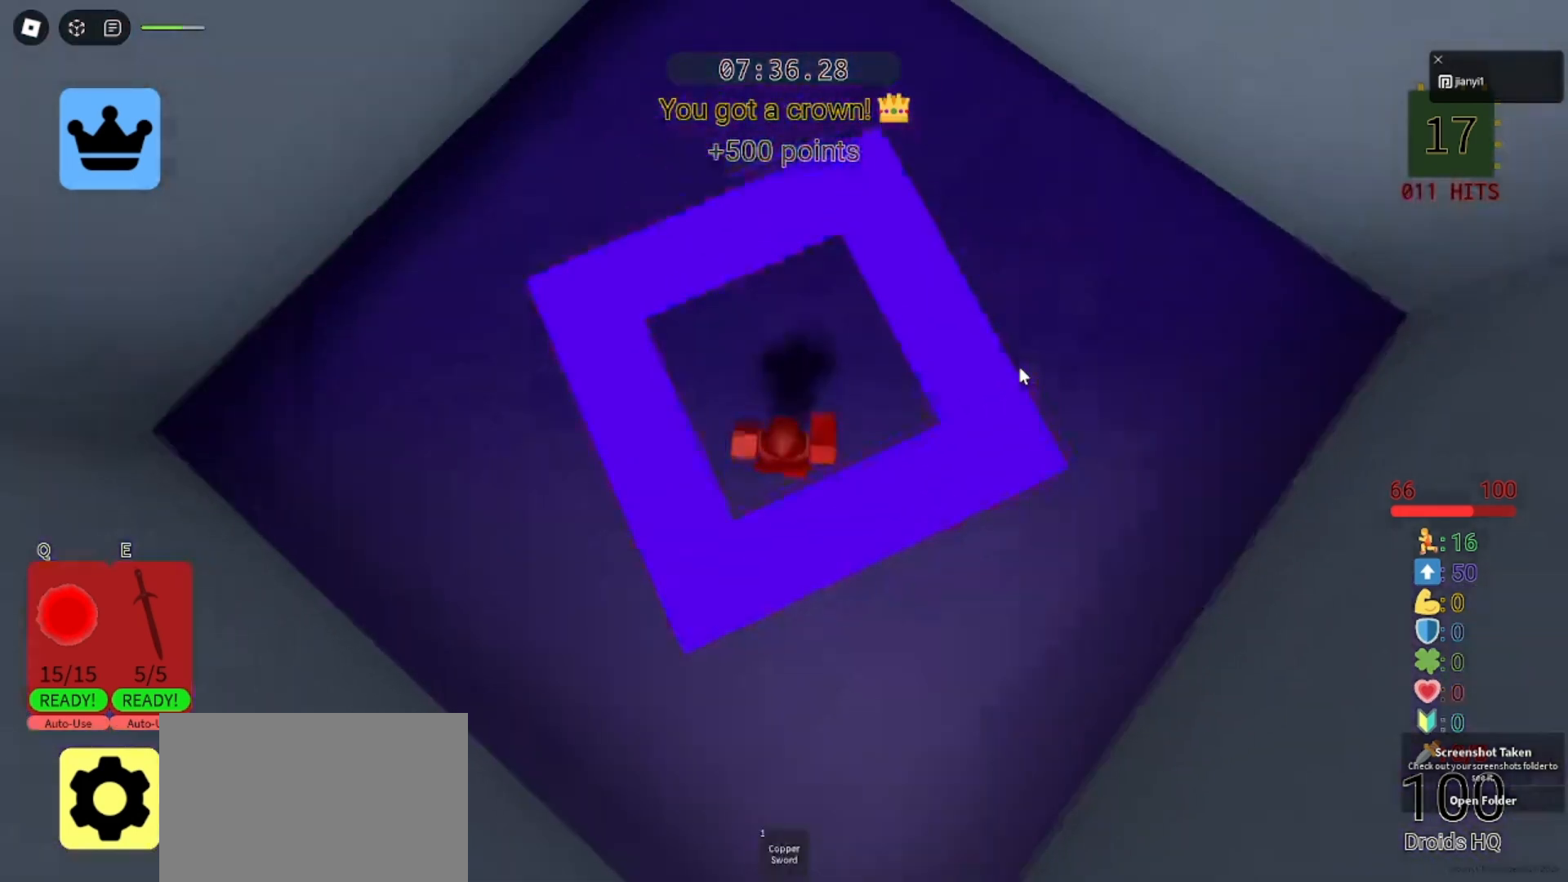
{"keys": ["w"], "mouse": [], "events": [[467, "space", "up"]]}
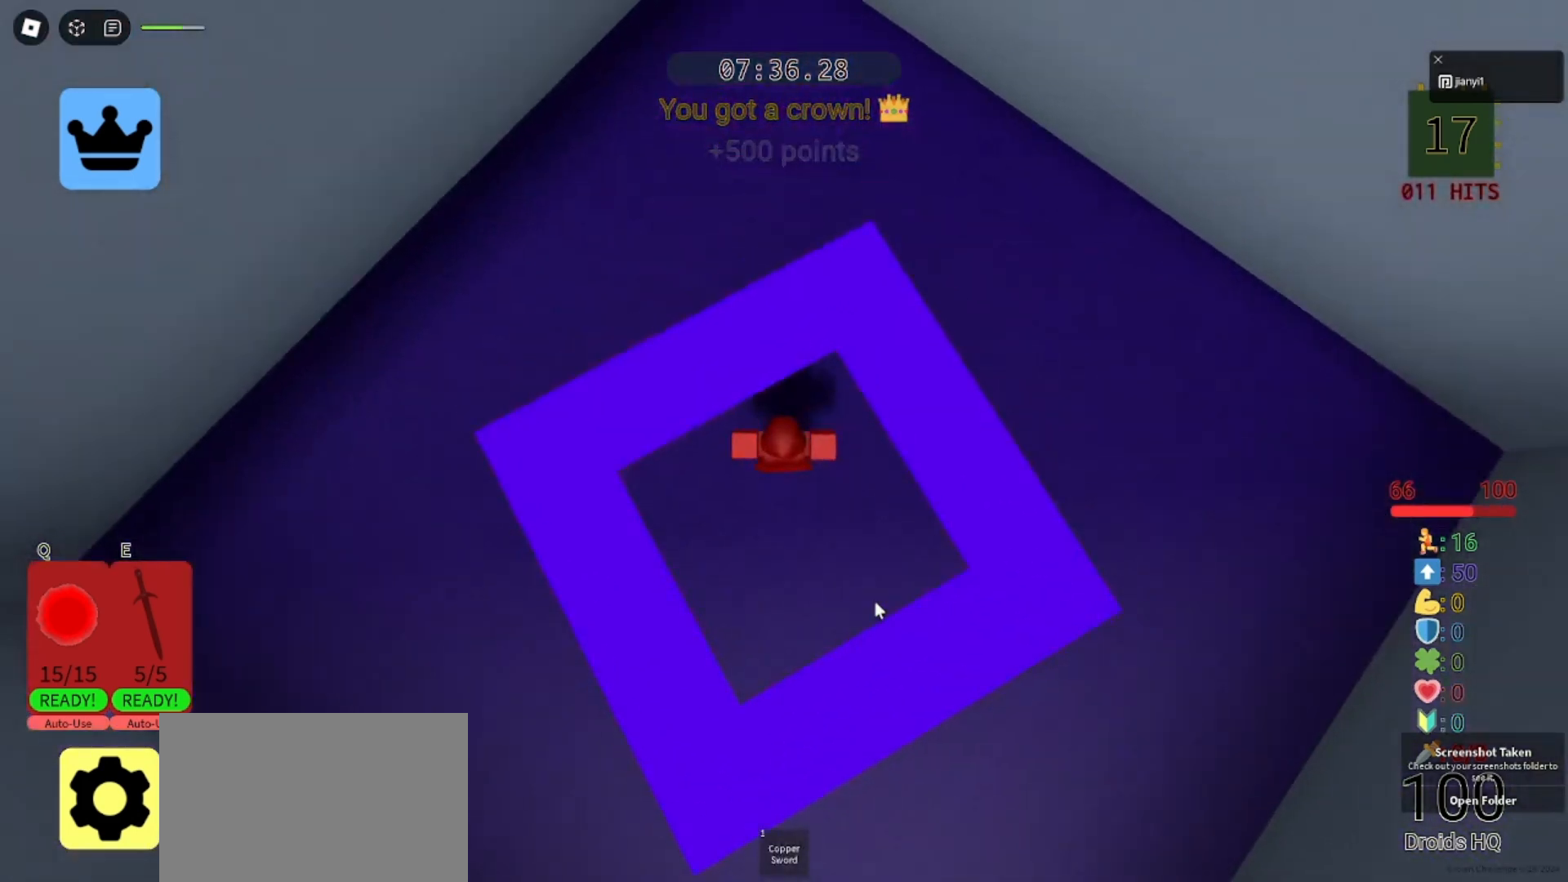
{"keys": ["w"], "mouse": [], "events": []}
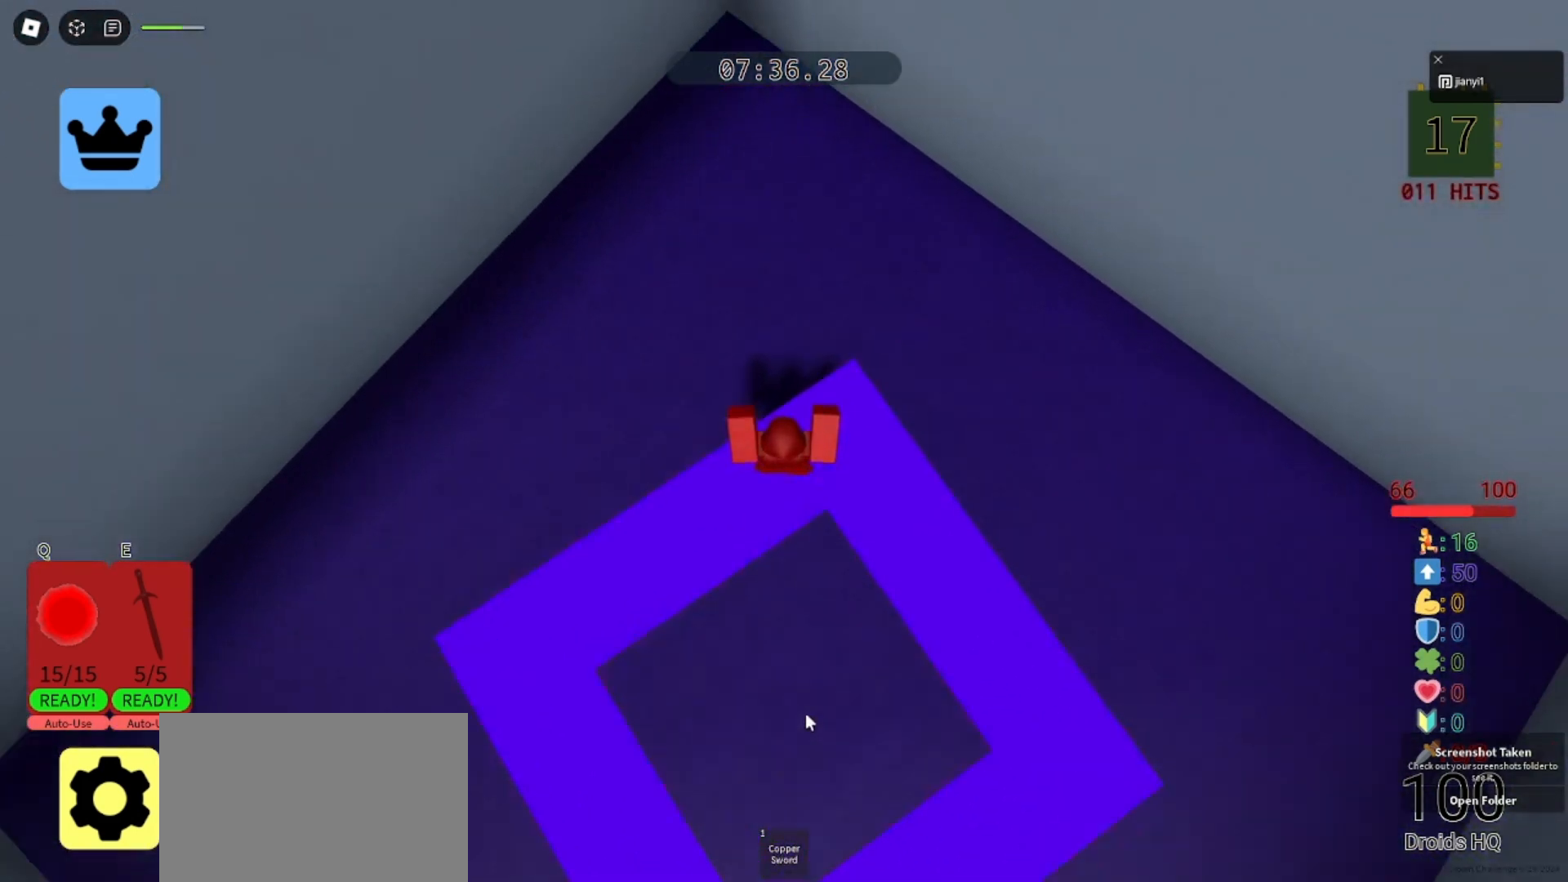
{"keys": ["w"], "mouse": [], "events": []}
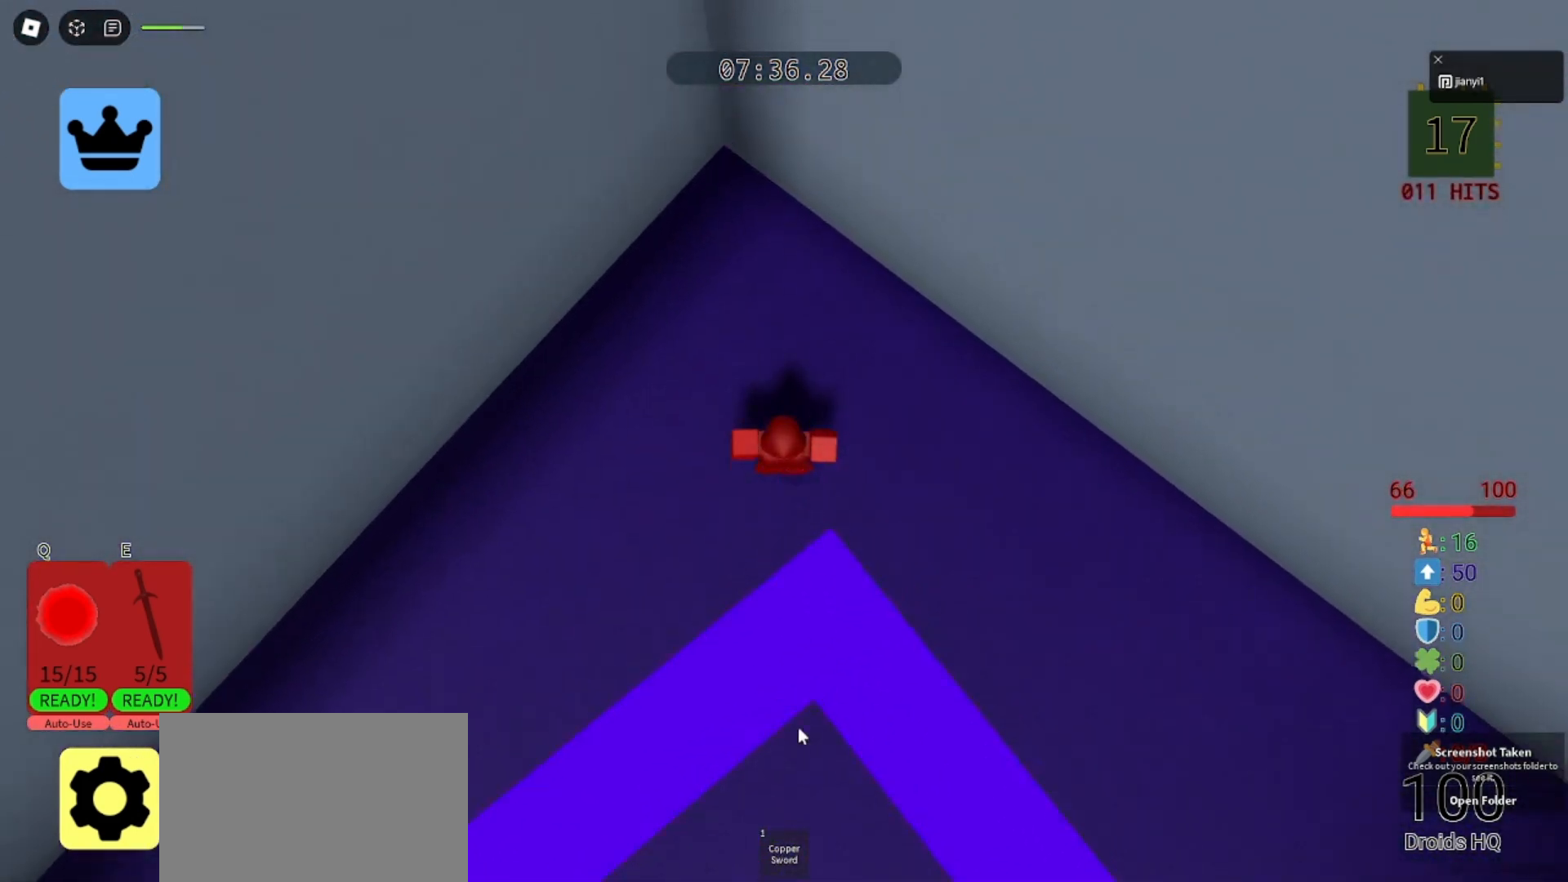
{"keys": [], "mouse": [], "events": [[333, "w", "up"]]}
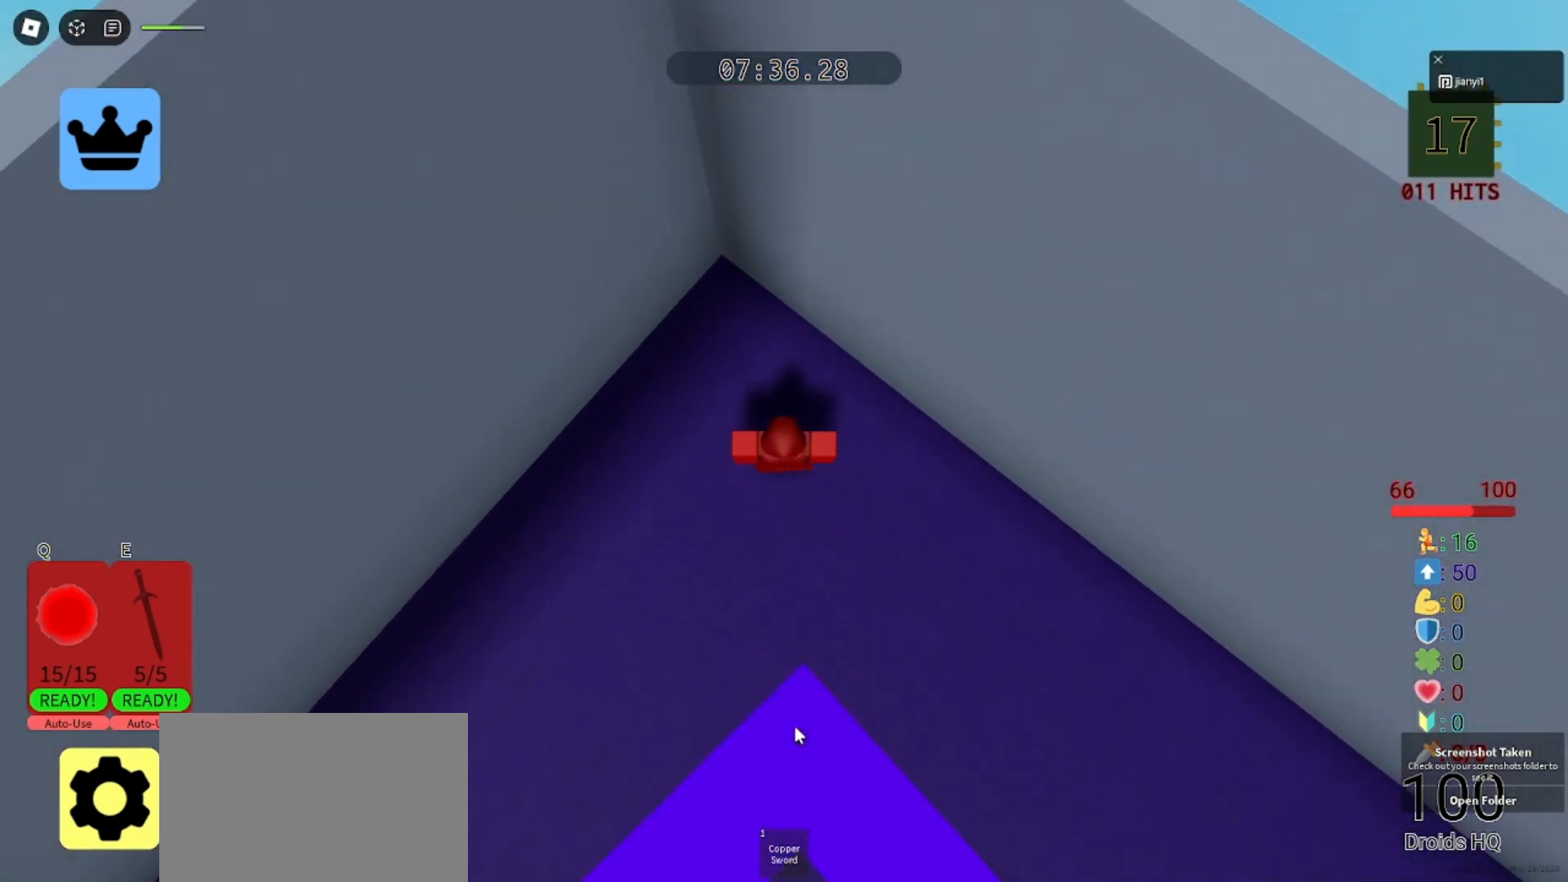
{"keys": [], "mouse": [], "events": []}
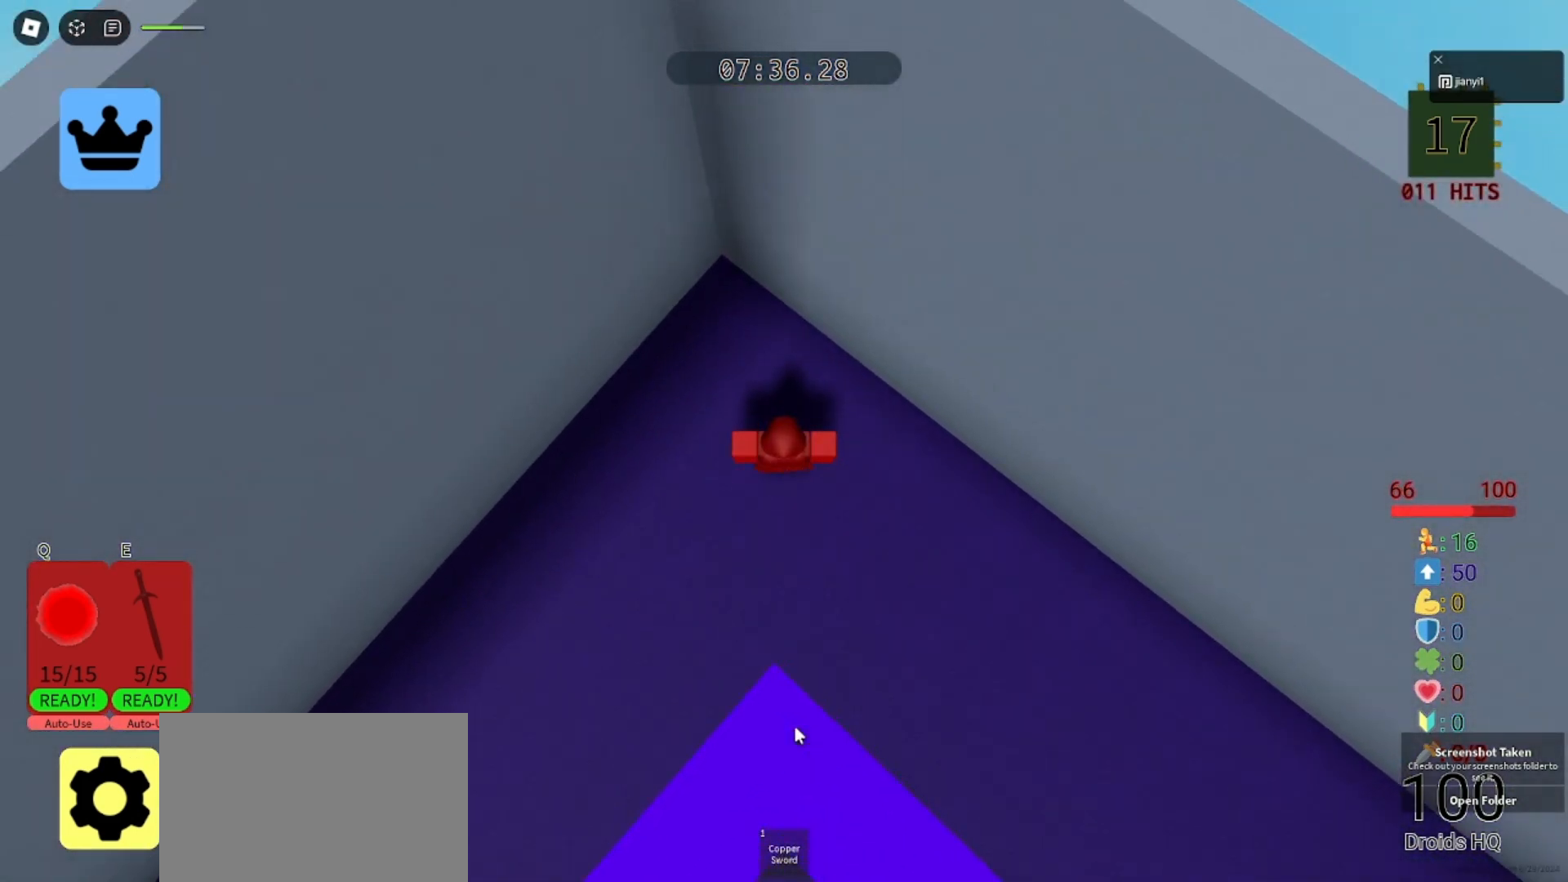
{"keys": [], "mouse": [], "events": [[300, "mouse_left", "down"], [367, "mouse_left", "up"]]}
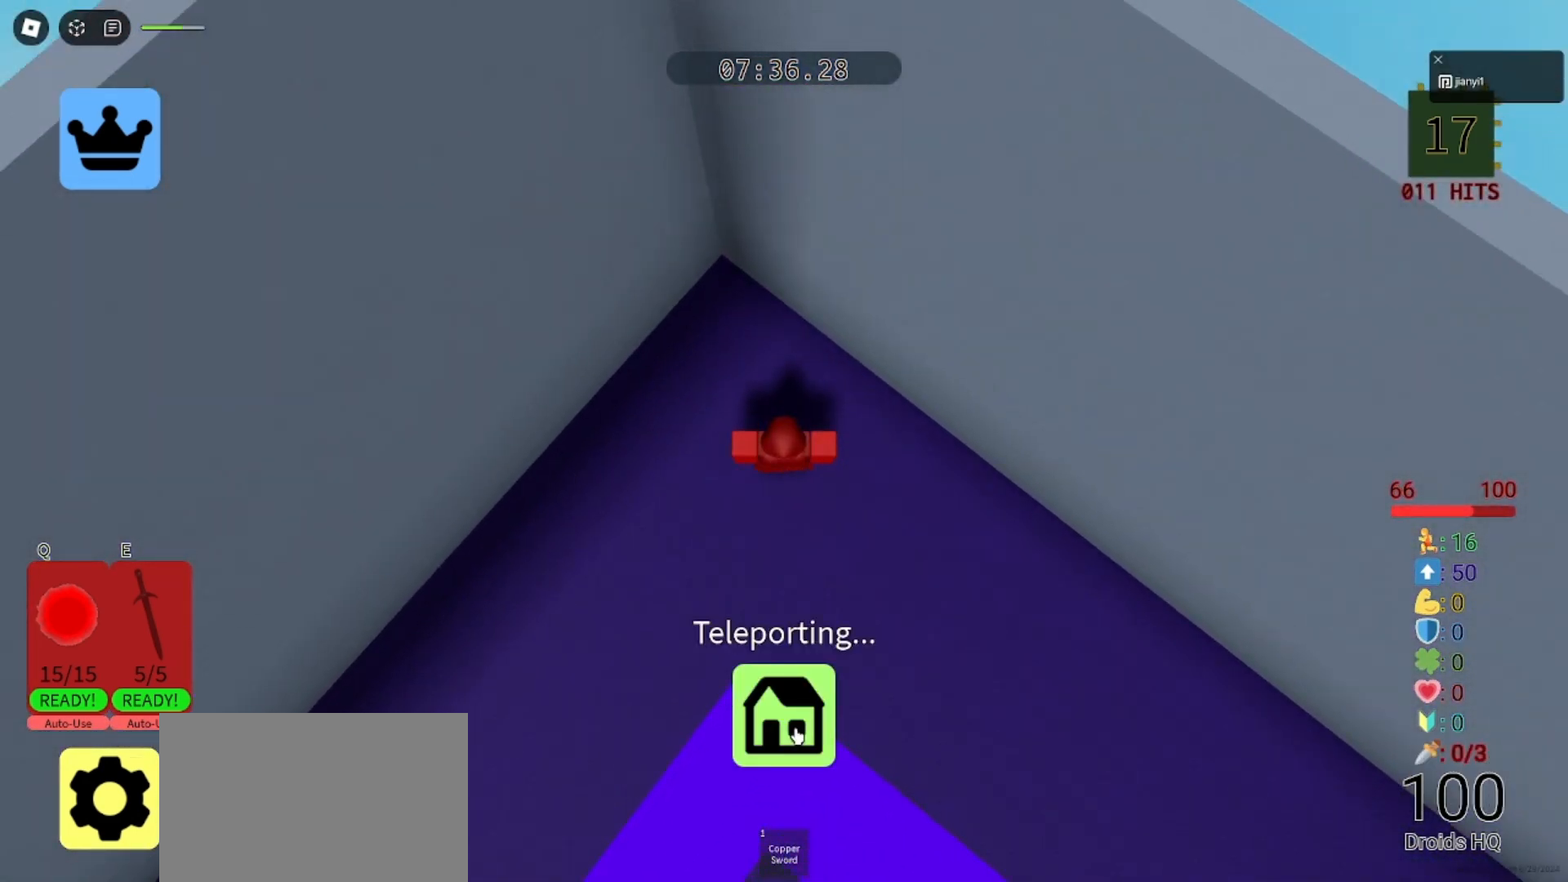
{"keys": [], "mouse": [], "events": []}
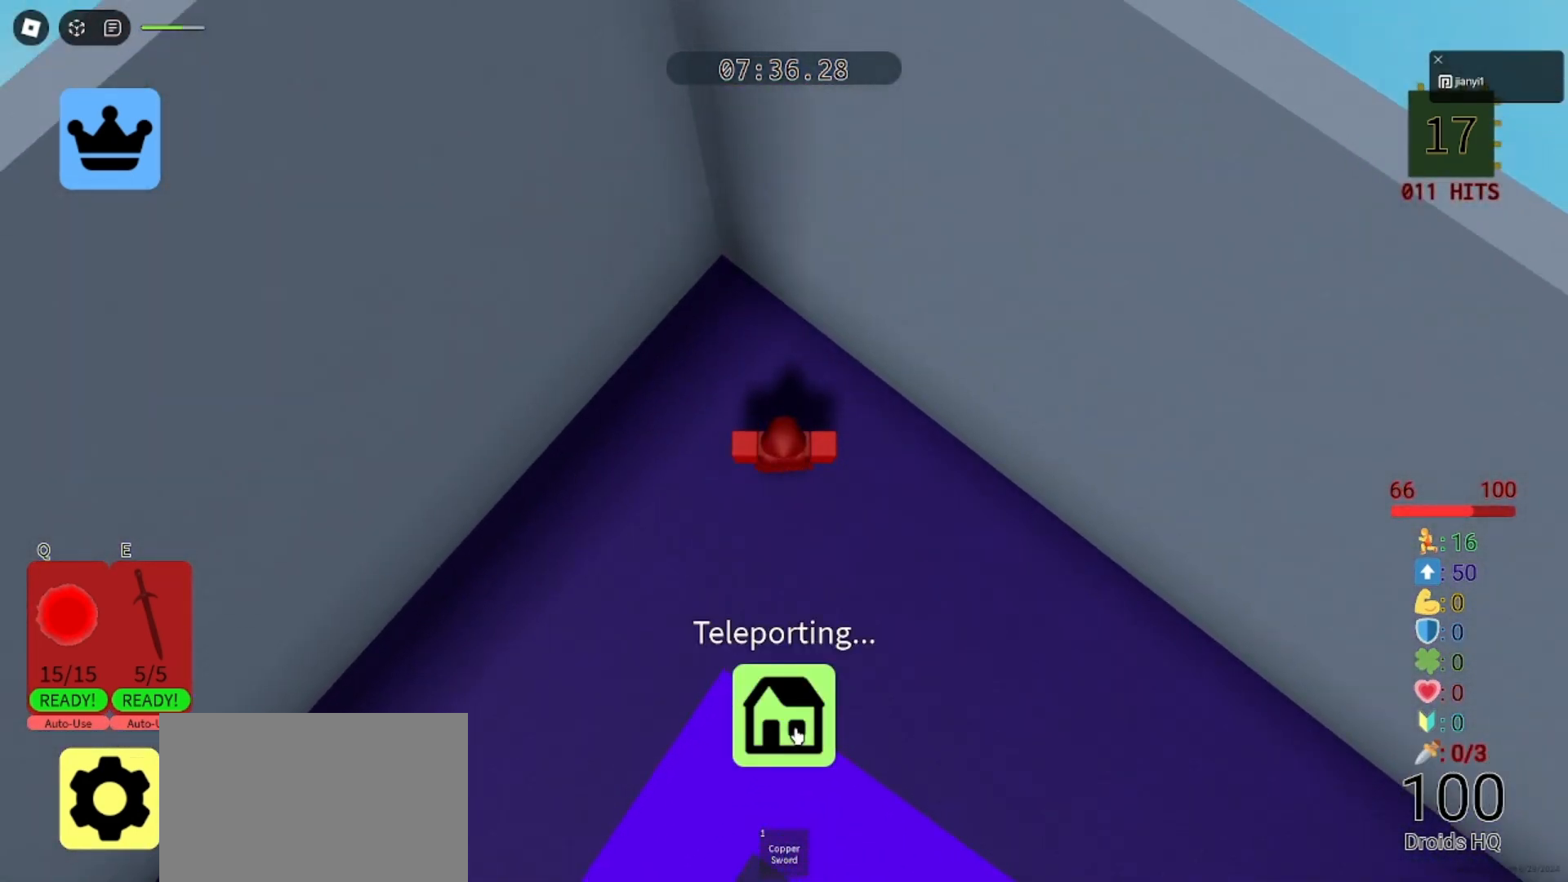
{"keys": [], "mouse": [], "events": []}
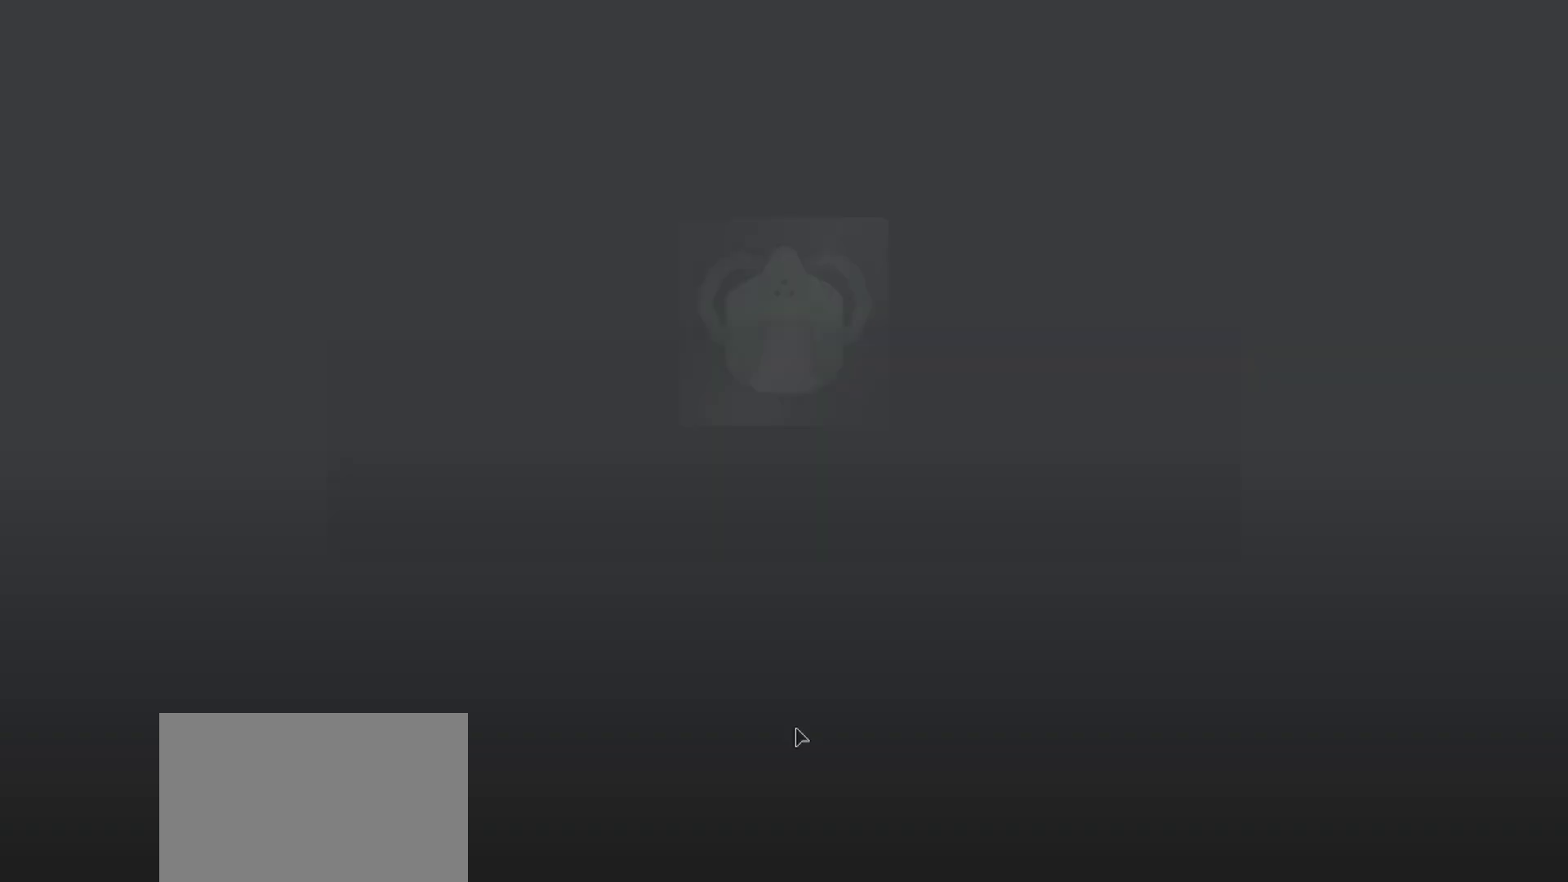
{"keys": [], "mouse": [], "events": []}
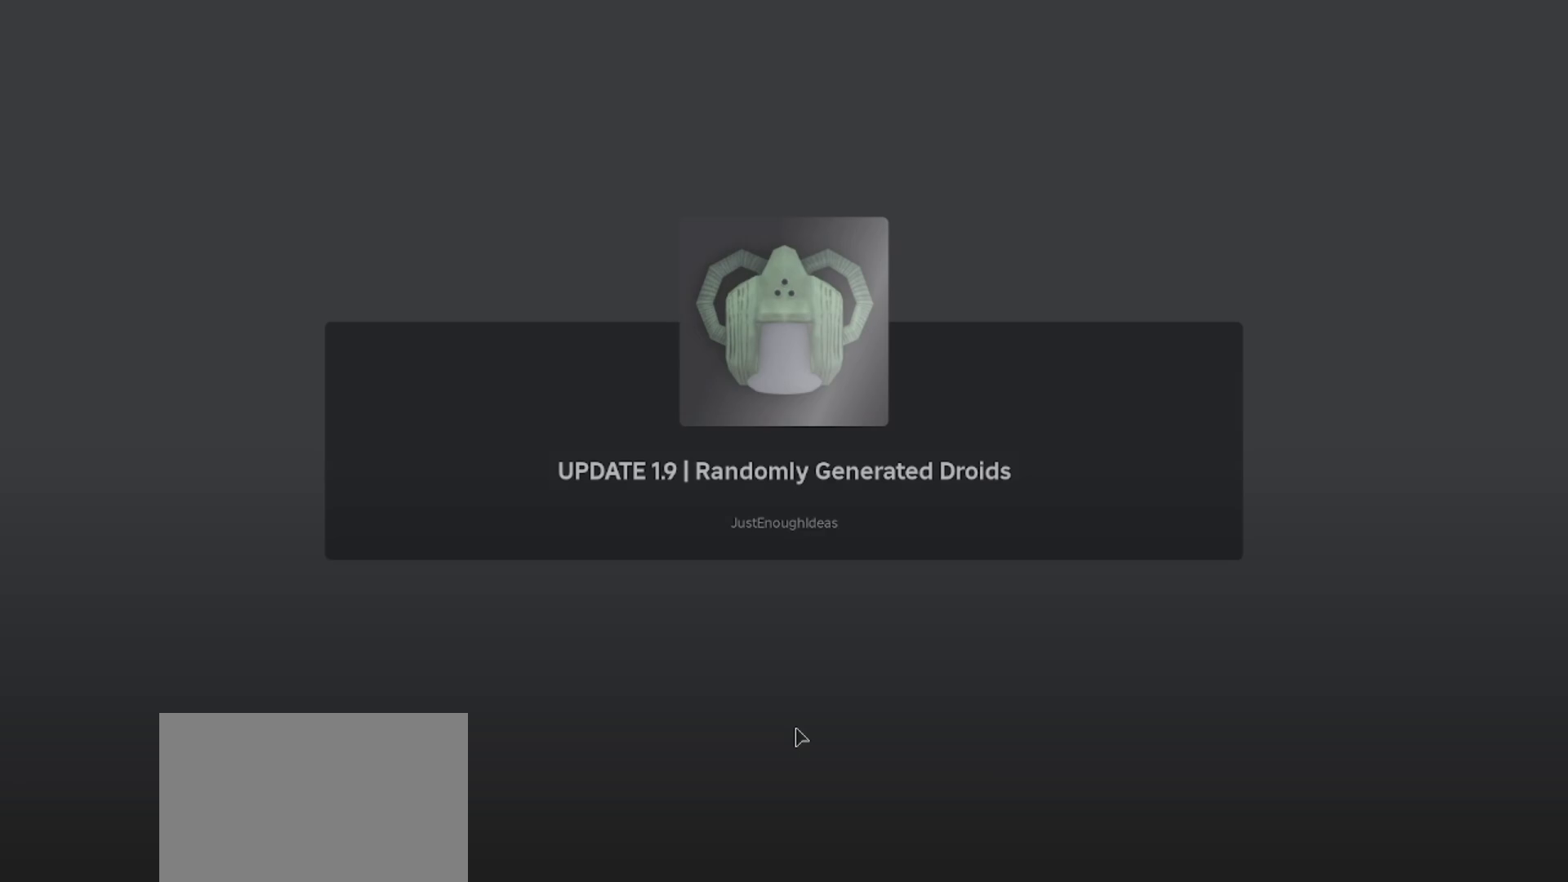
{"keys": [], "mouse": [], "events": []}
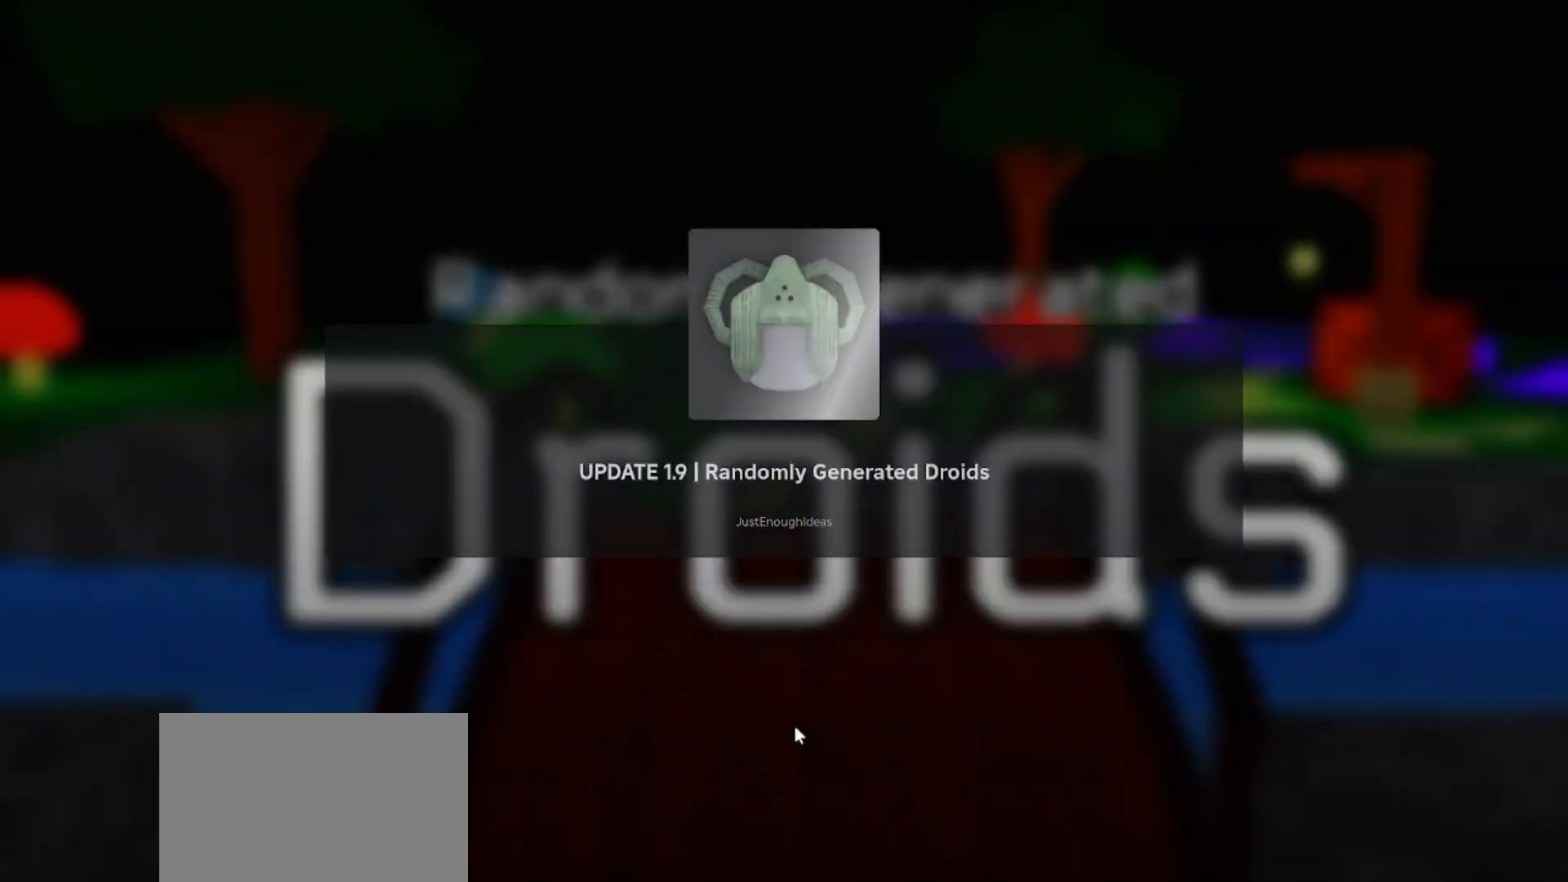
{"keys": [], "mouse": [], "events": []}
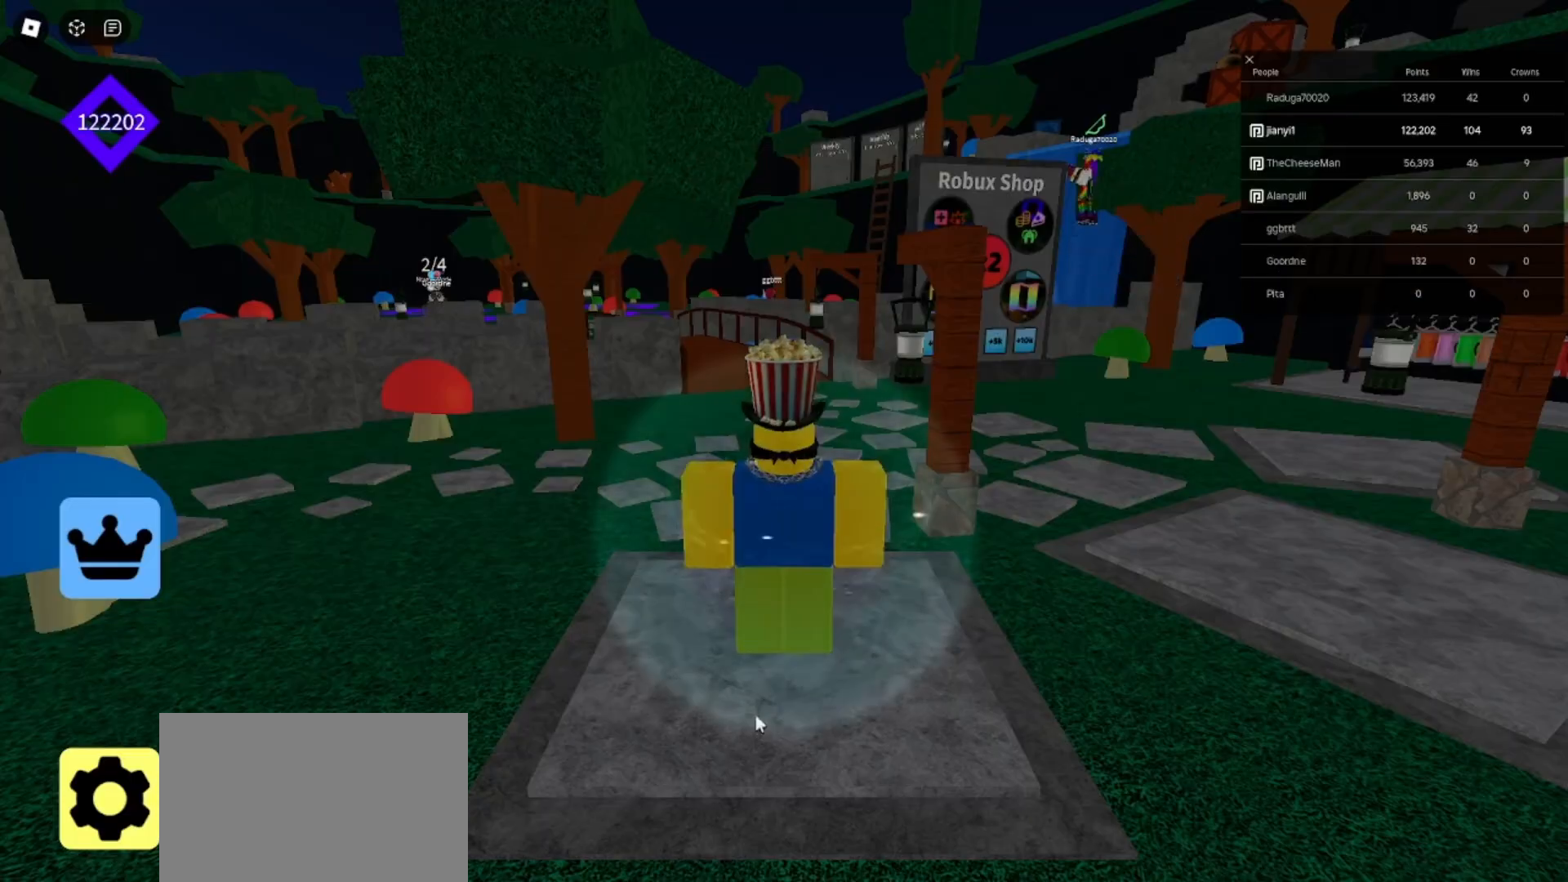
{"keys": [], "mouse": [], "events": []}
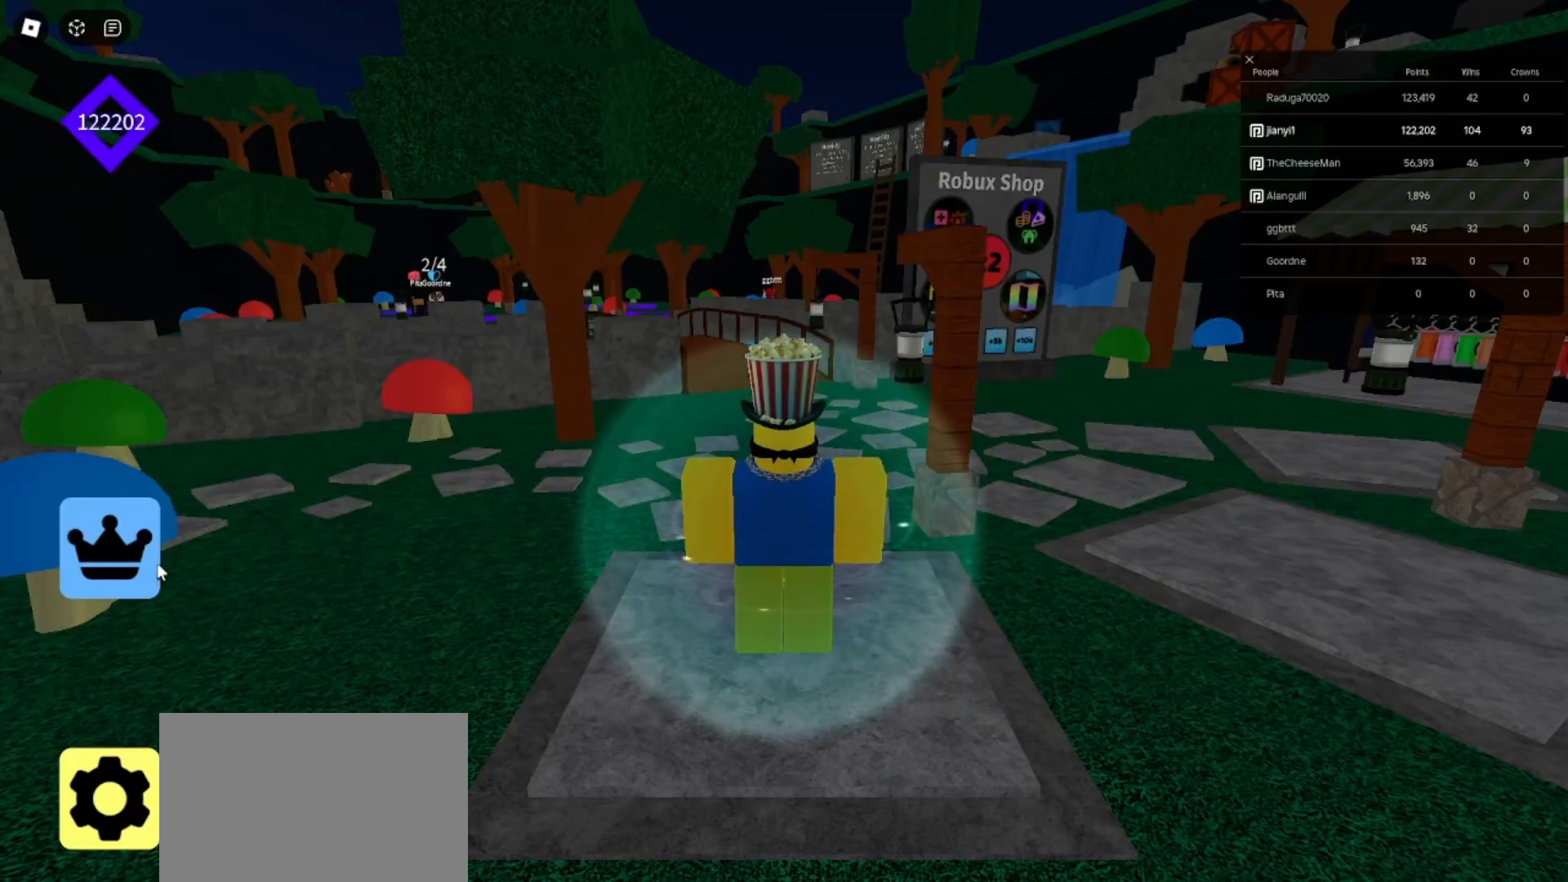
{"keys": [], "mouse": [], "events": [[300, "mouse_left", "down"], [367, "mouse_left", "up"]]}
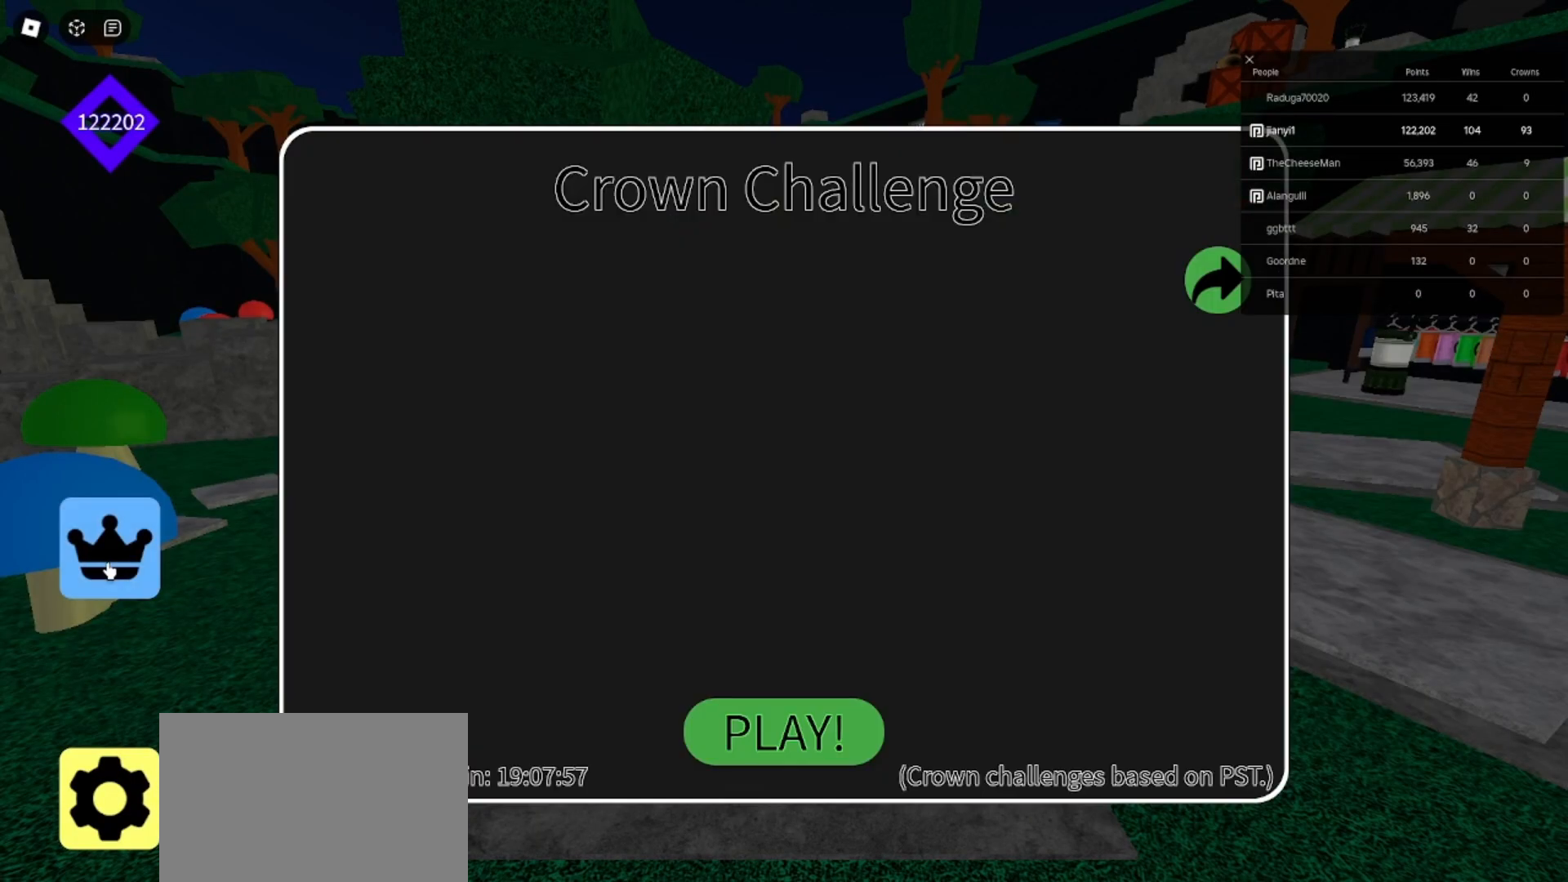
{"keys": [], "mouse": [], "events": []}
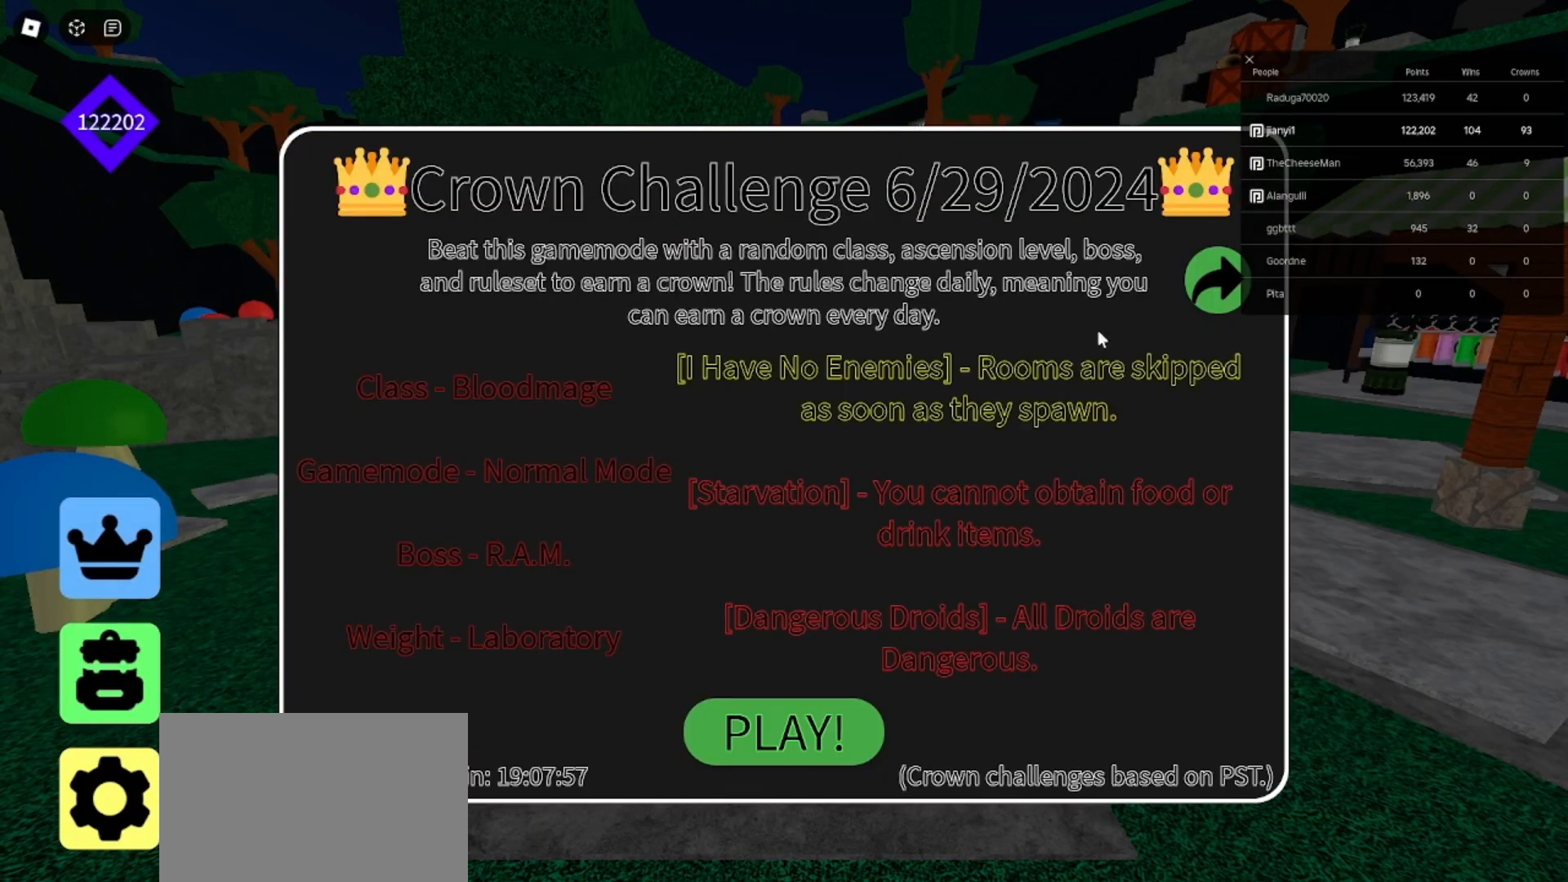
{"keys": [], "mouse": [], "events": []}
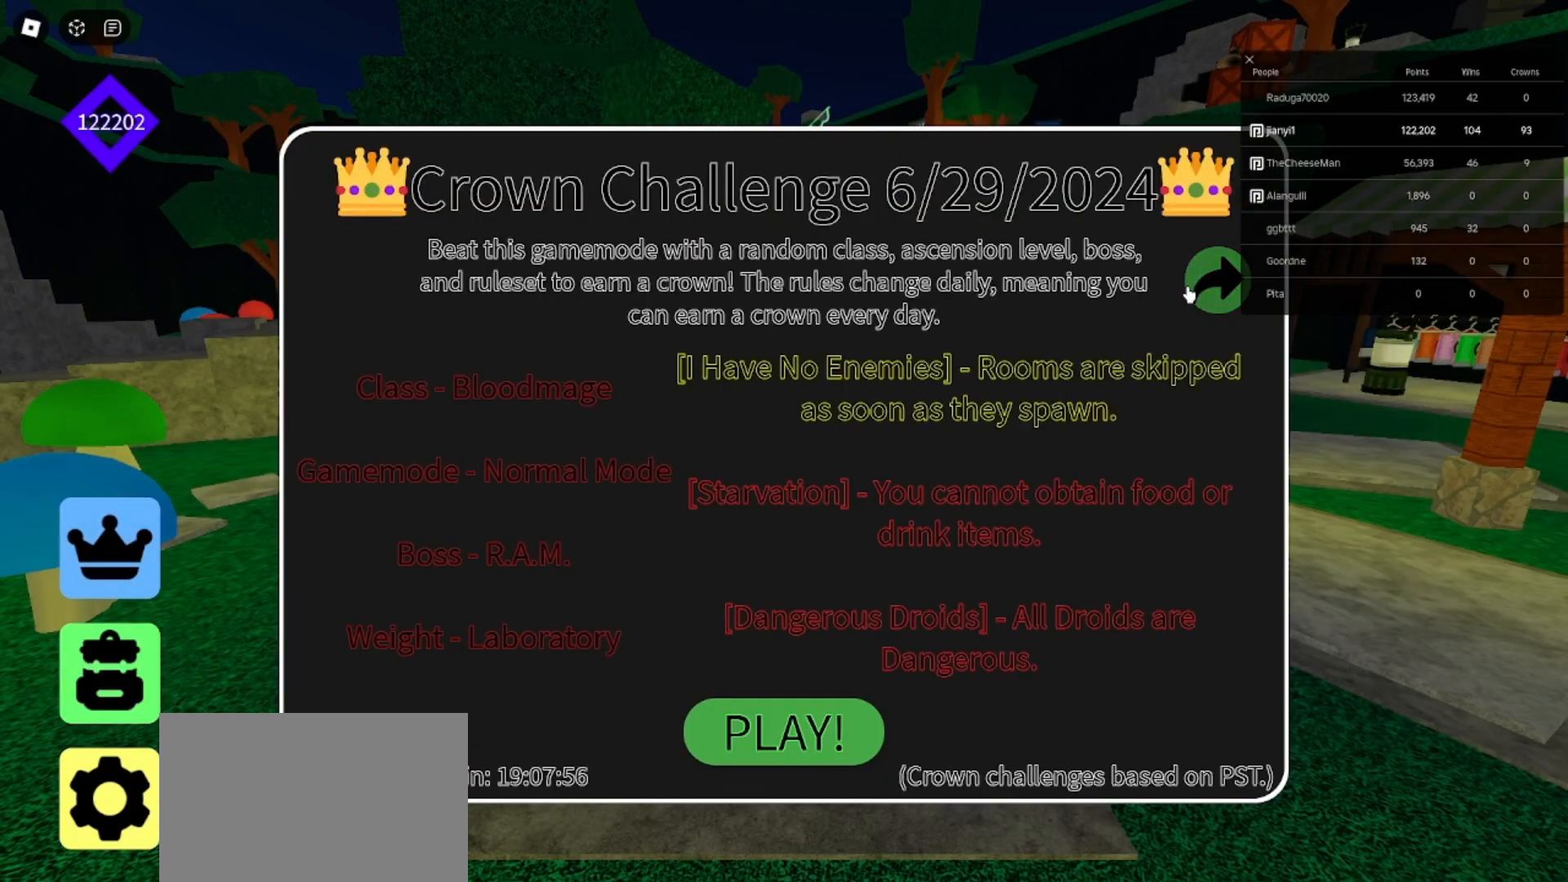
{"keys": [], "mouse": [], "events": [[233, "mouse_left", "down"], [300, "mouse_left", "up"]]}
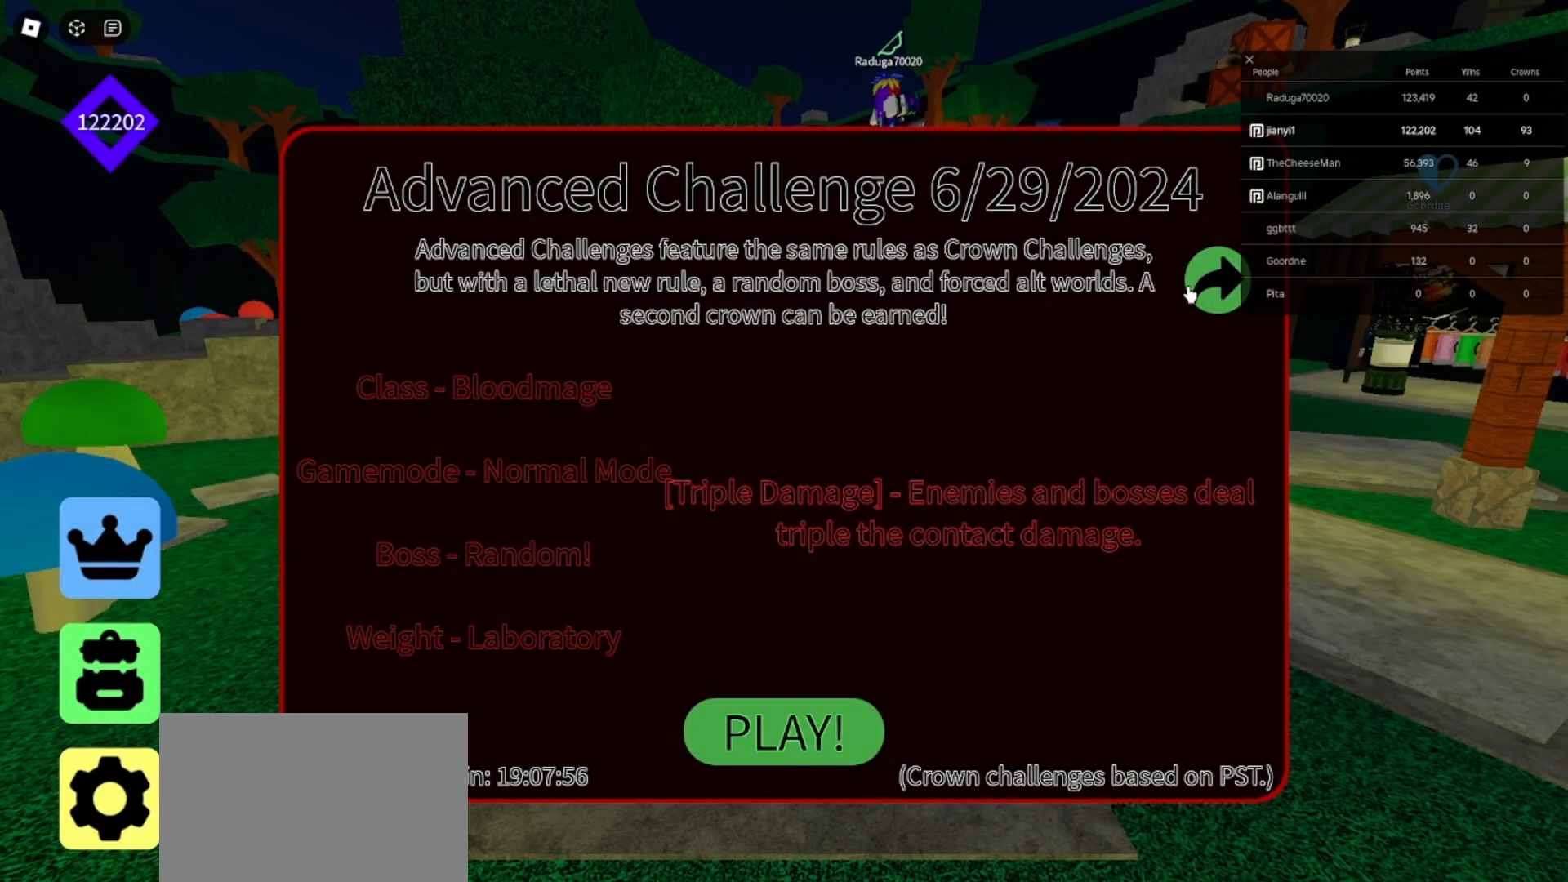
{"keys": [], "mouse": [], "events": []}
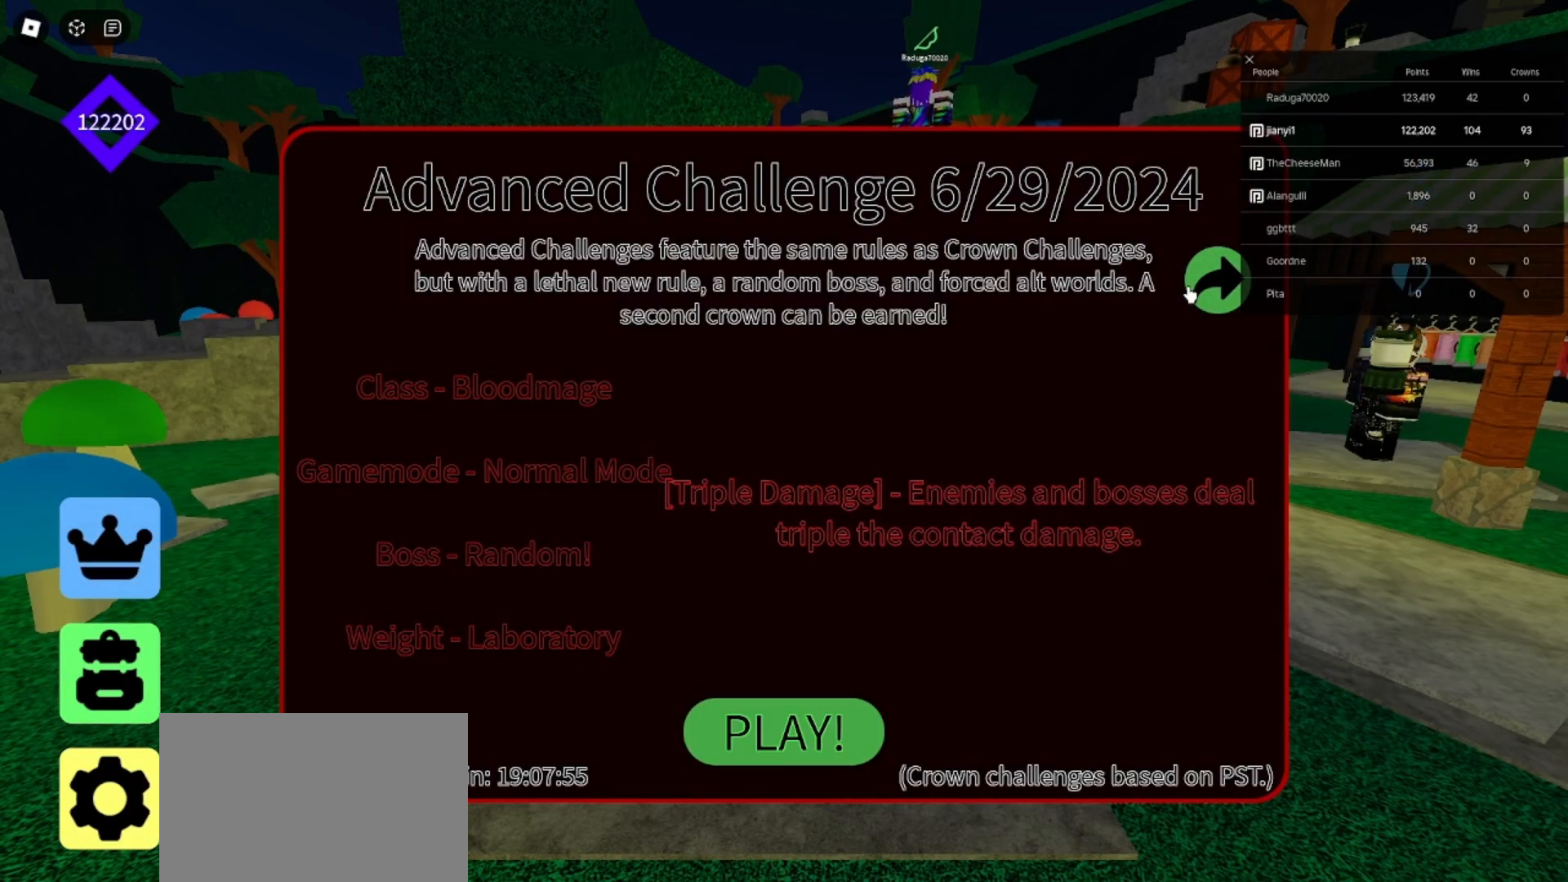
{"keys": [], "mouse": [], "events": []}
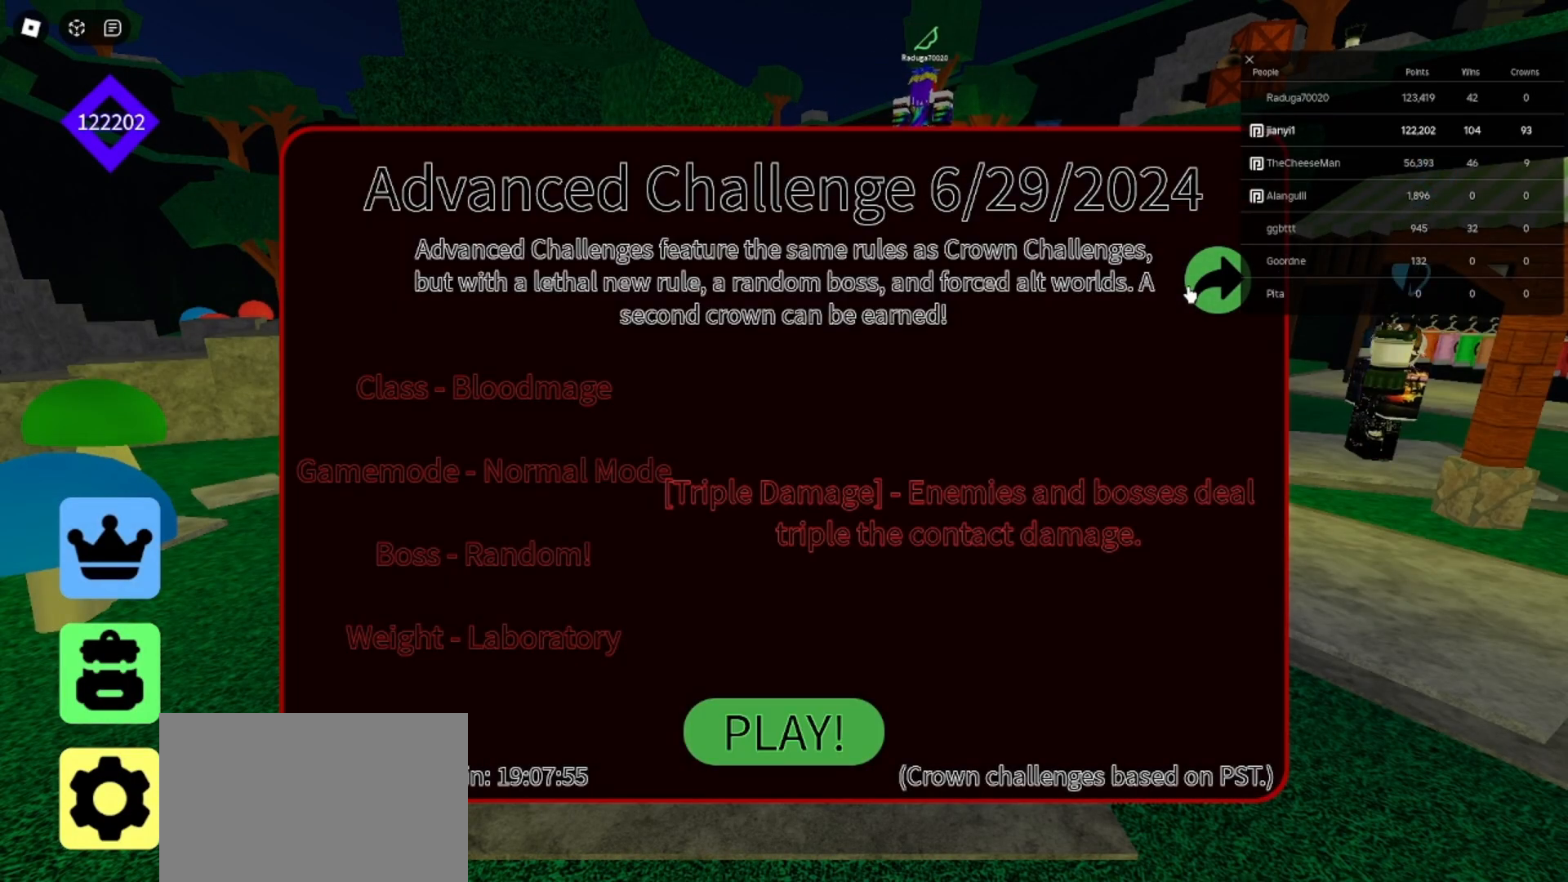
{"keys": [], "mouse": [], "events": []}
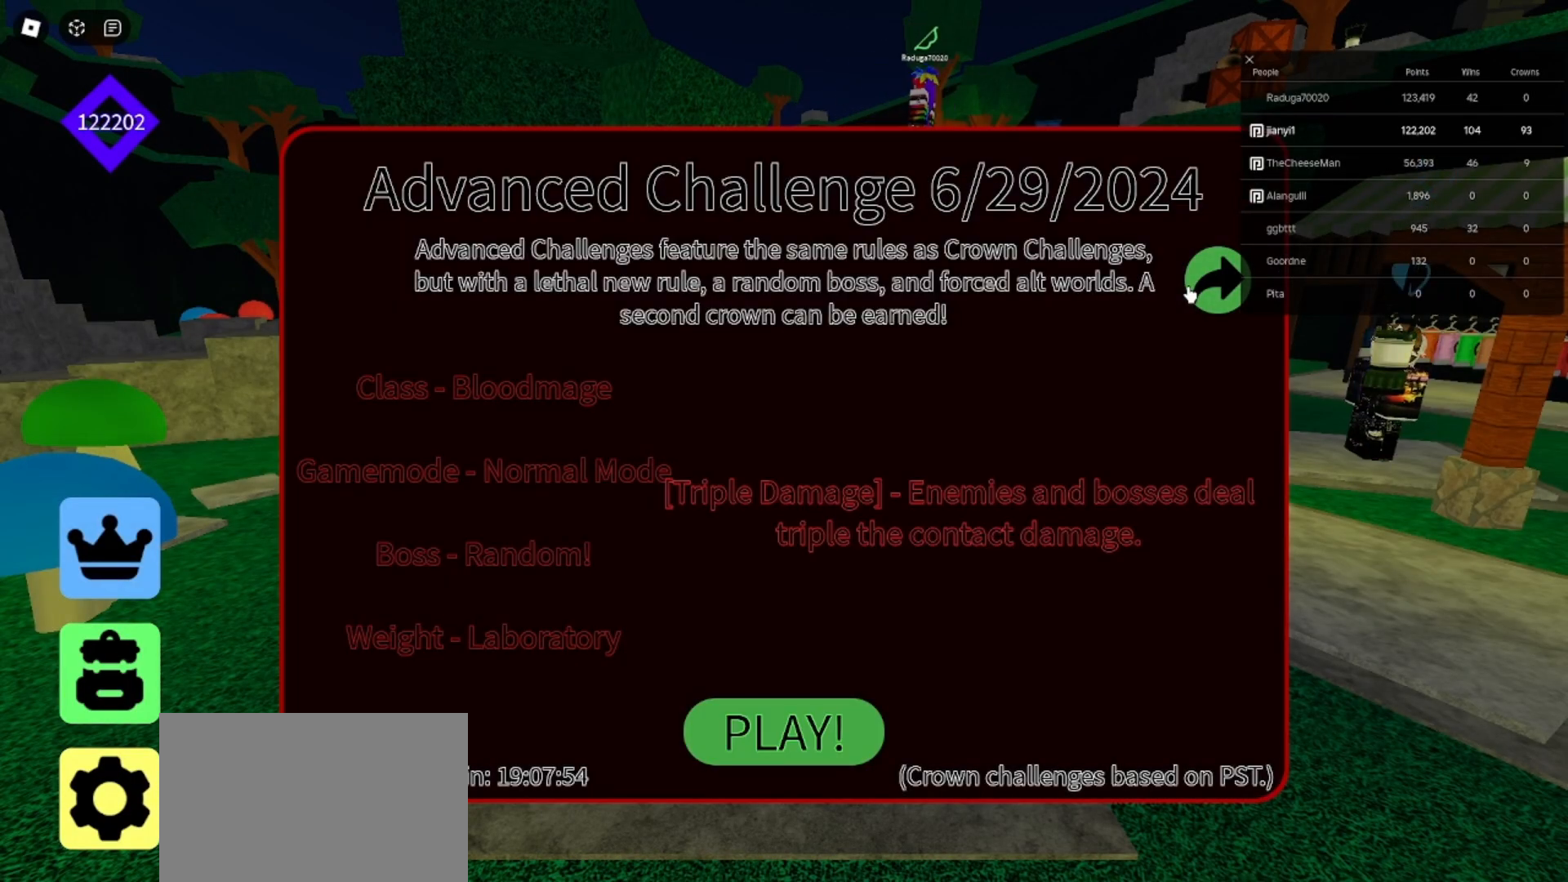
{"keys": [], "mouse": [], "events": []}
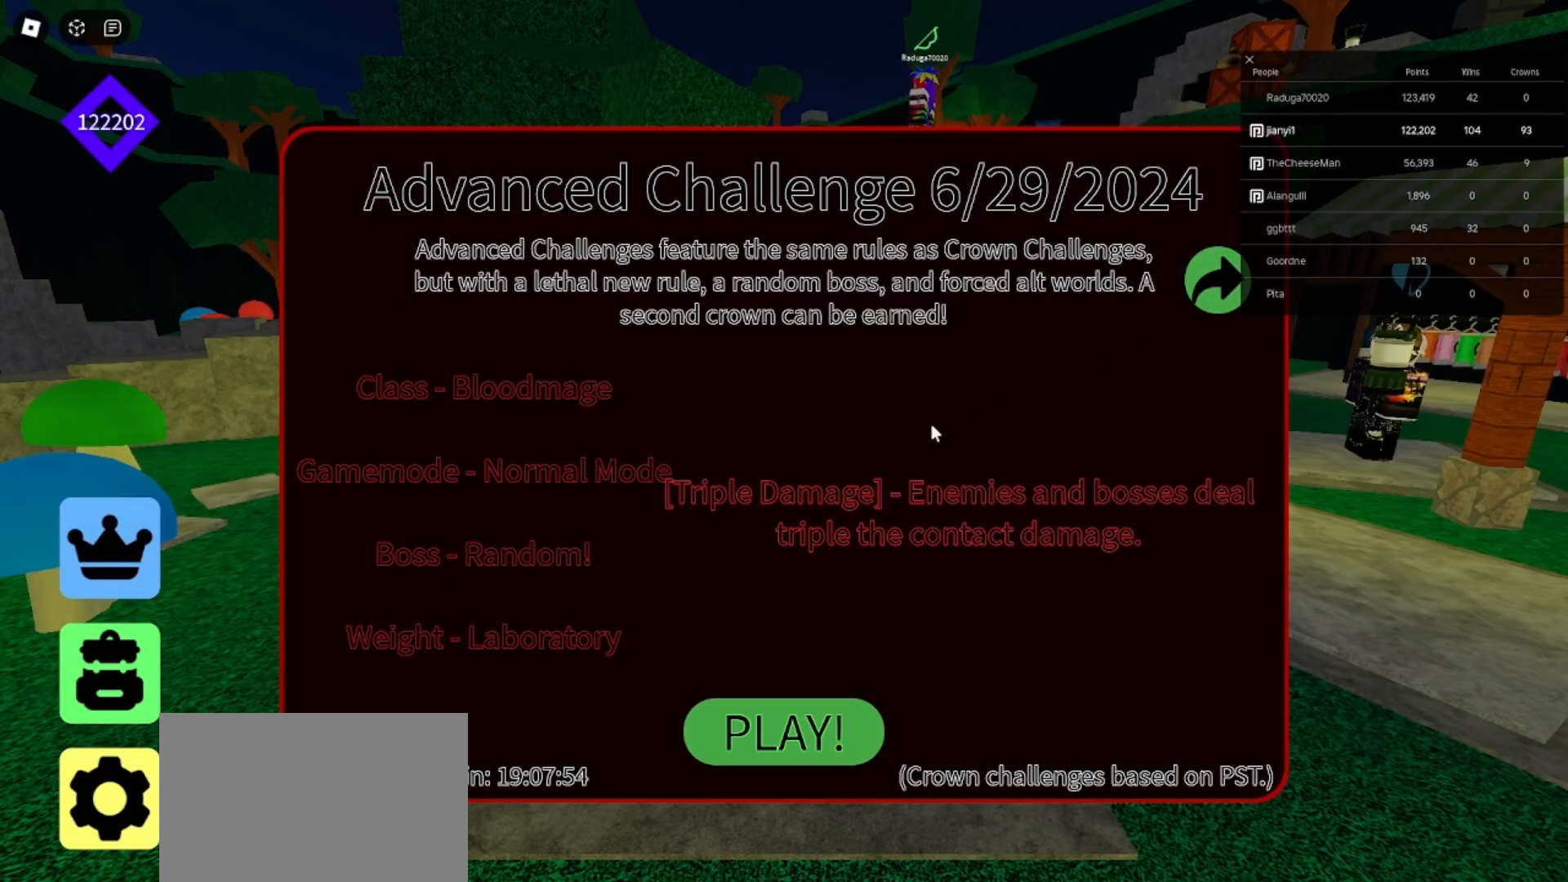
{"keys": [], "mouse": [], "events": []}
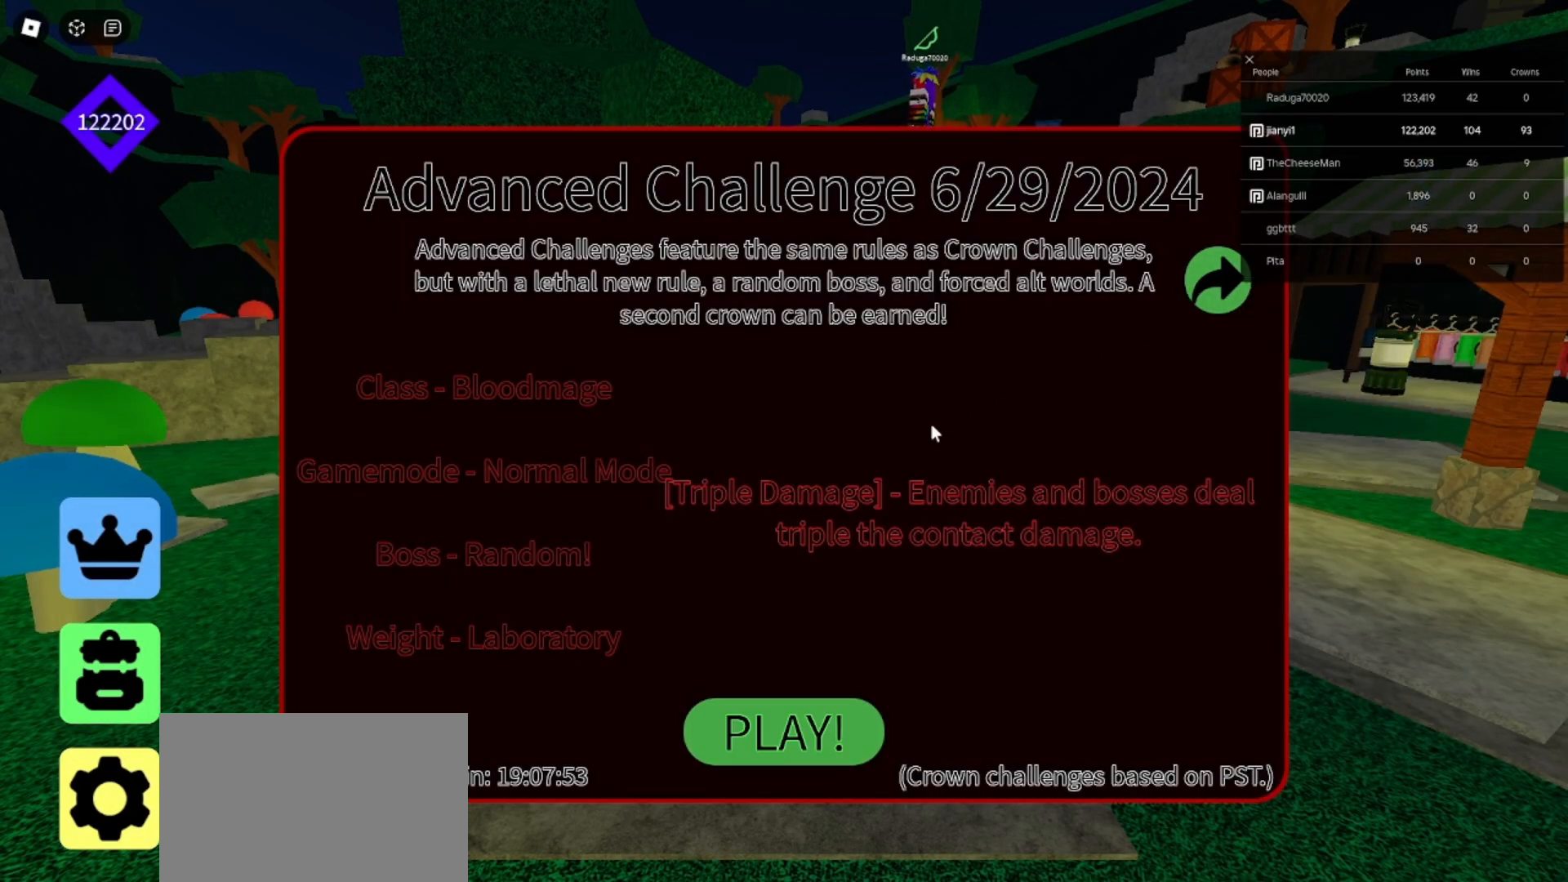
{"keys": [], "mouse": [], "events": []}